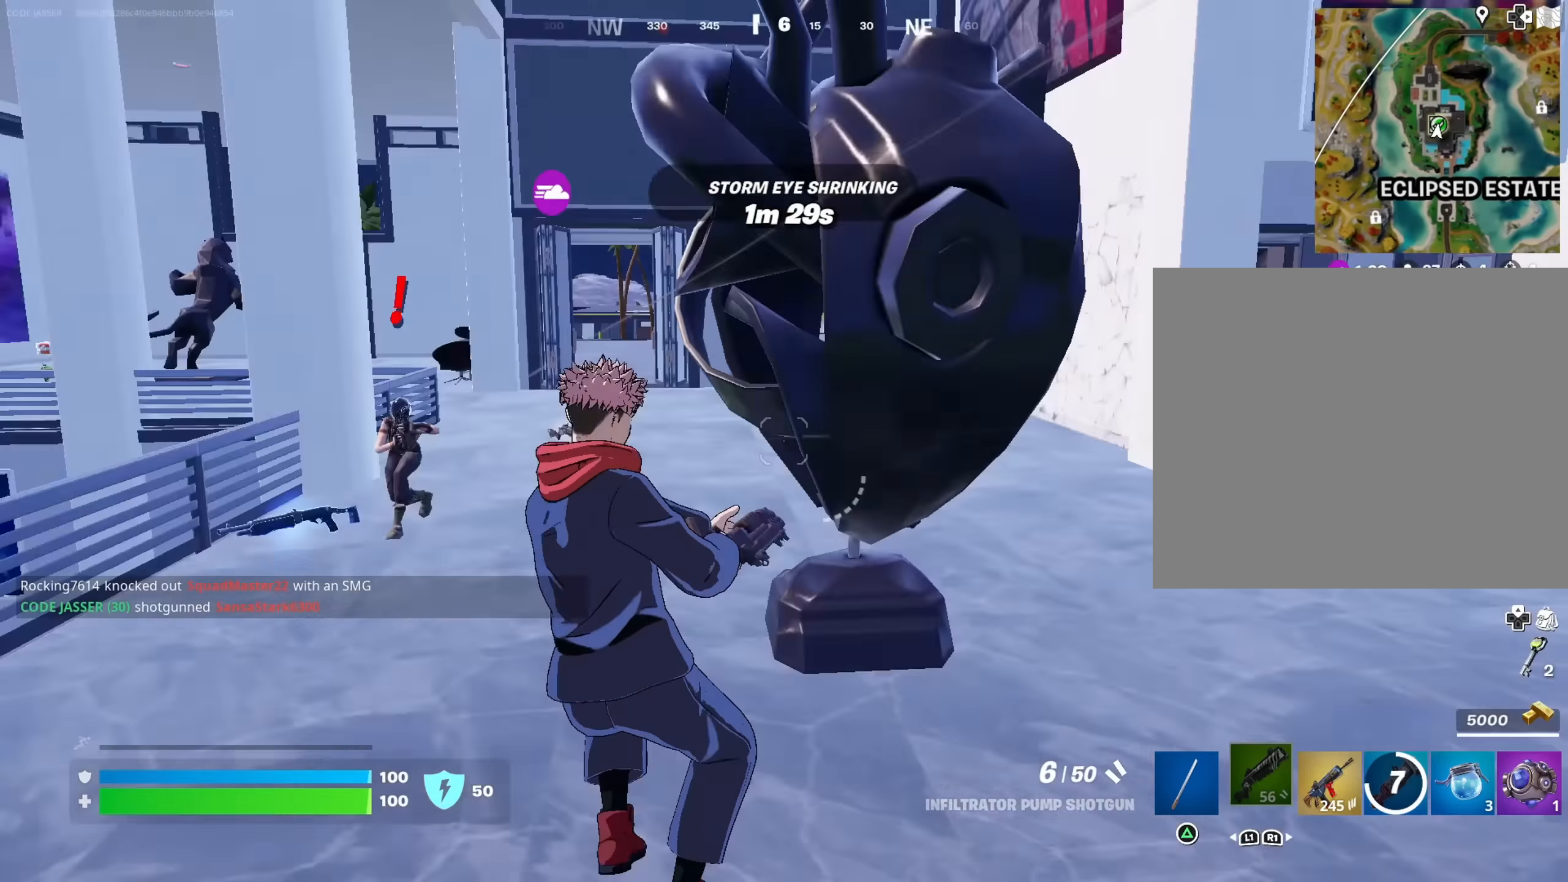
Gameplay with a controller (PlayStation layout); each line is a JSON object with the inputs held at the frame after it. "events" lists button and stick changes between this image and that frame as [ms after this image, input, new state], when the widget could be followed in between.
{"buttons": ["CROSS"], "left_stick": "up", "right_stick": "center", "events": [[50, "left_stick", "up-left"], [134, "L3", "down"], [233, "L3", "up"], [233, "right_stick", "center"], [433, "left_stick", "up"], [483, "CROSS", "down"]]}
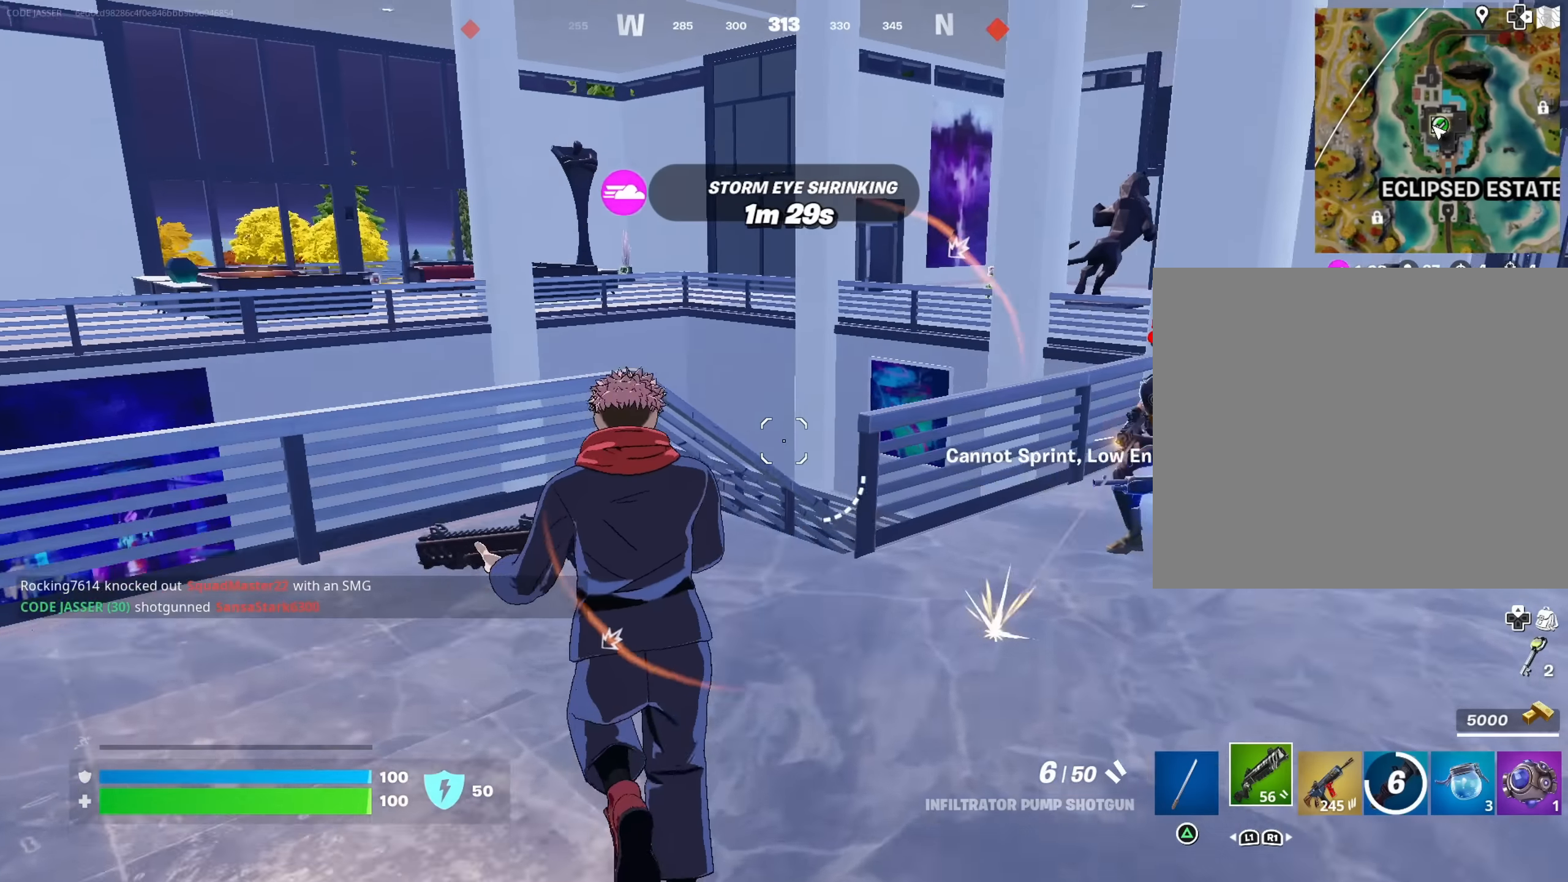
{"buttons": [], "left_stick": "right", "right_stick": "center", "events": [[33, "CROSS", "up"], [67, "right_stick", "down"], [233, "right_stick", "center"], [400, "left_stick", "right"], [417, "right_stick", "right"], [500, "right_stick", "center"]]}
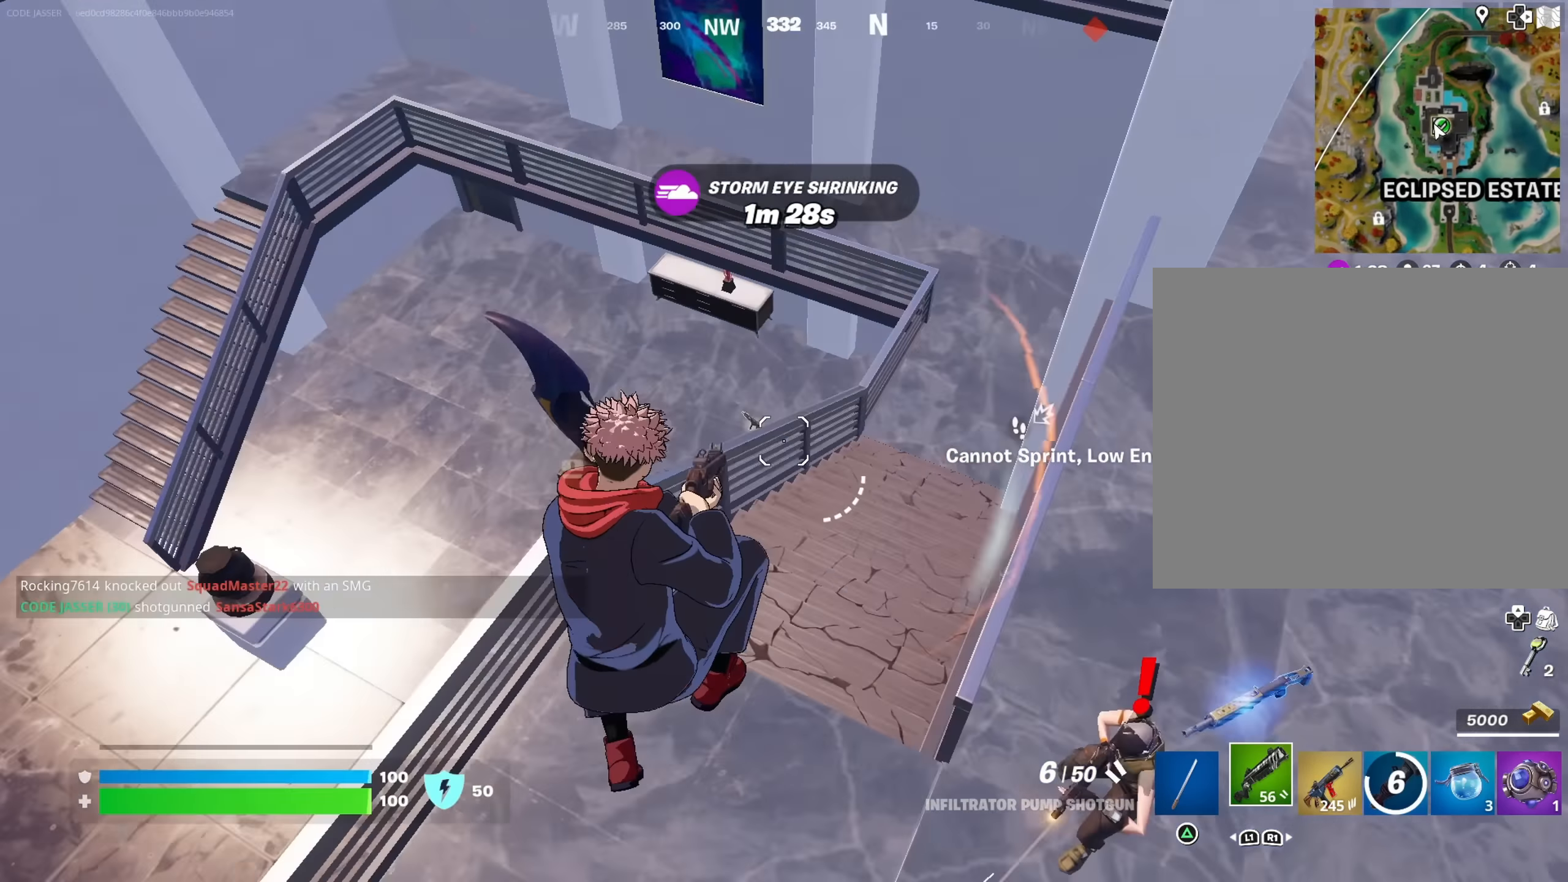
{"buttons": ["CROSS"], "left_stick": "down-right", "right_stick": "right", "events": [[167, "right_stick", "down-right"], [300, "right_stick", "right"], [400, "left_stick", "down-right"], [450, "CROSS", "down"]]}
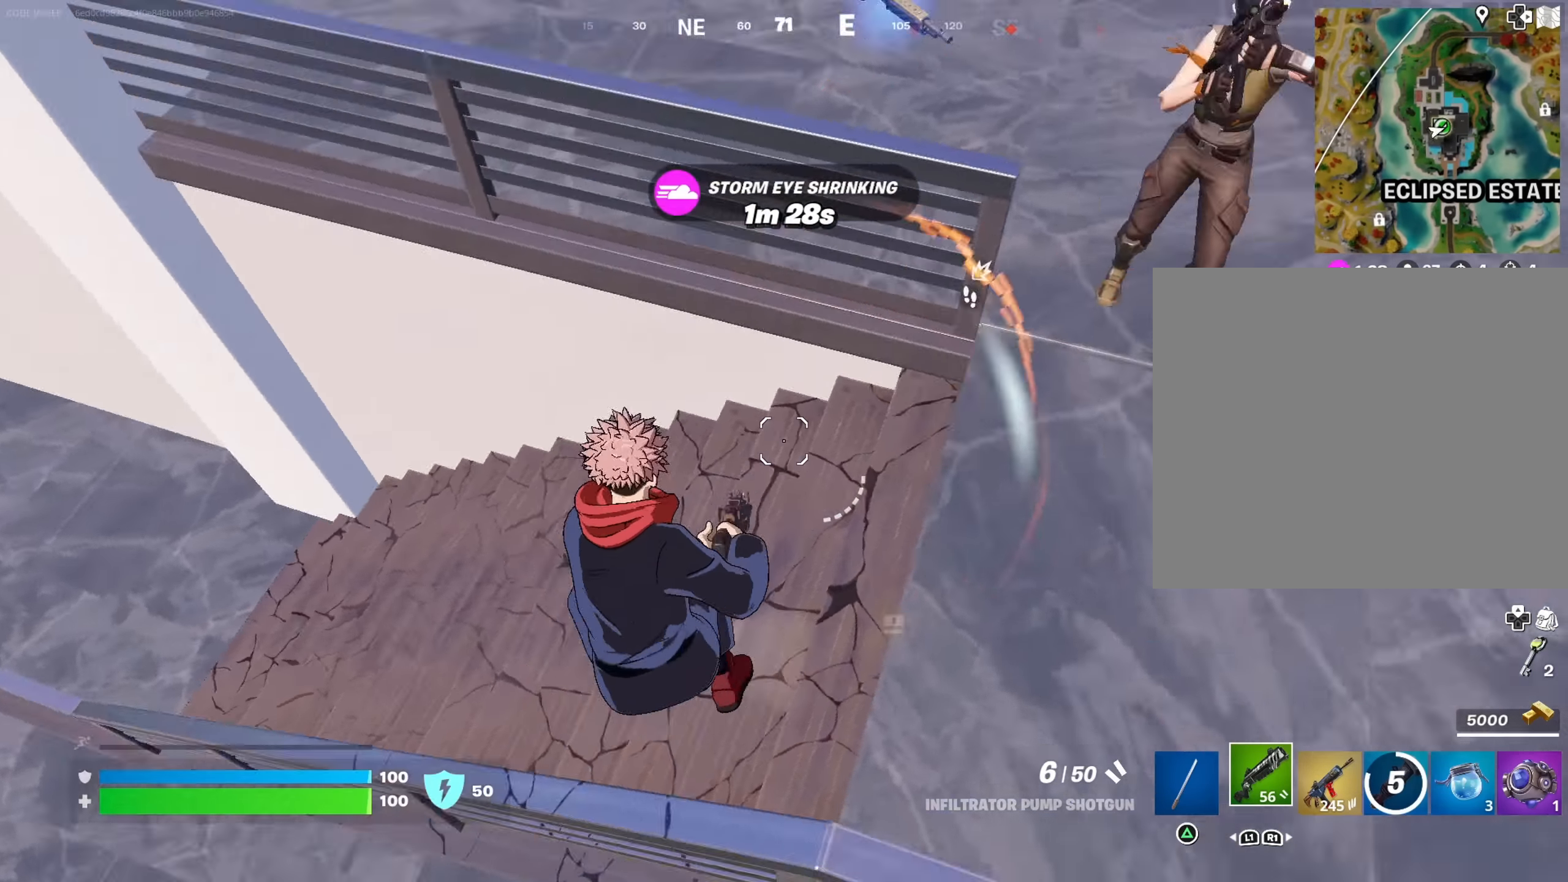
{"buttons": [], "left_stick": "right", "right_stick": "center", "events": [[17, "right_stick", "up-right"], [67, "CROSS", "up"], [183, "right_stick", "center"], [217, "left_stick", "right"]]}
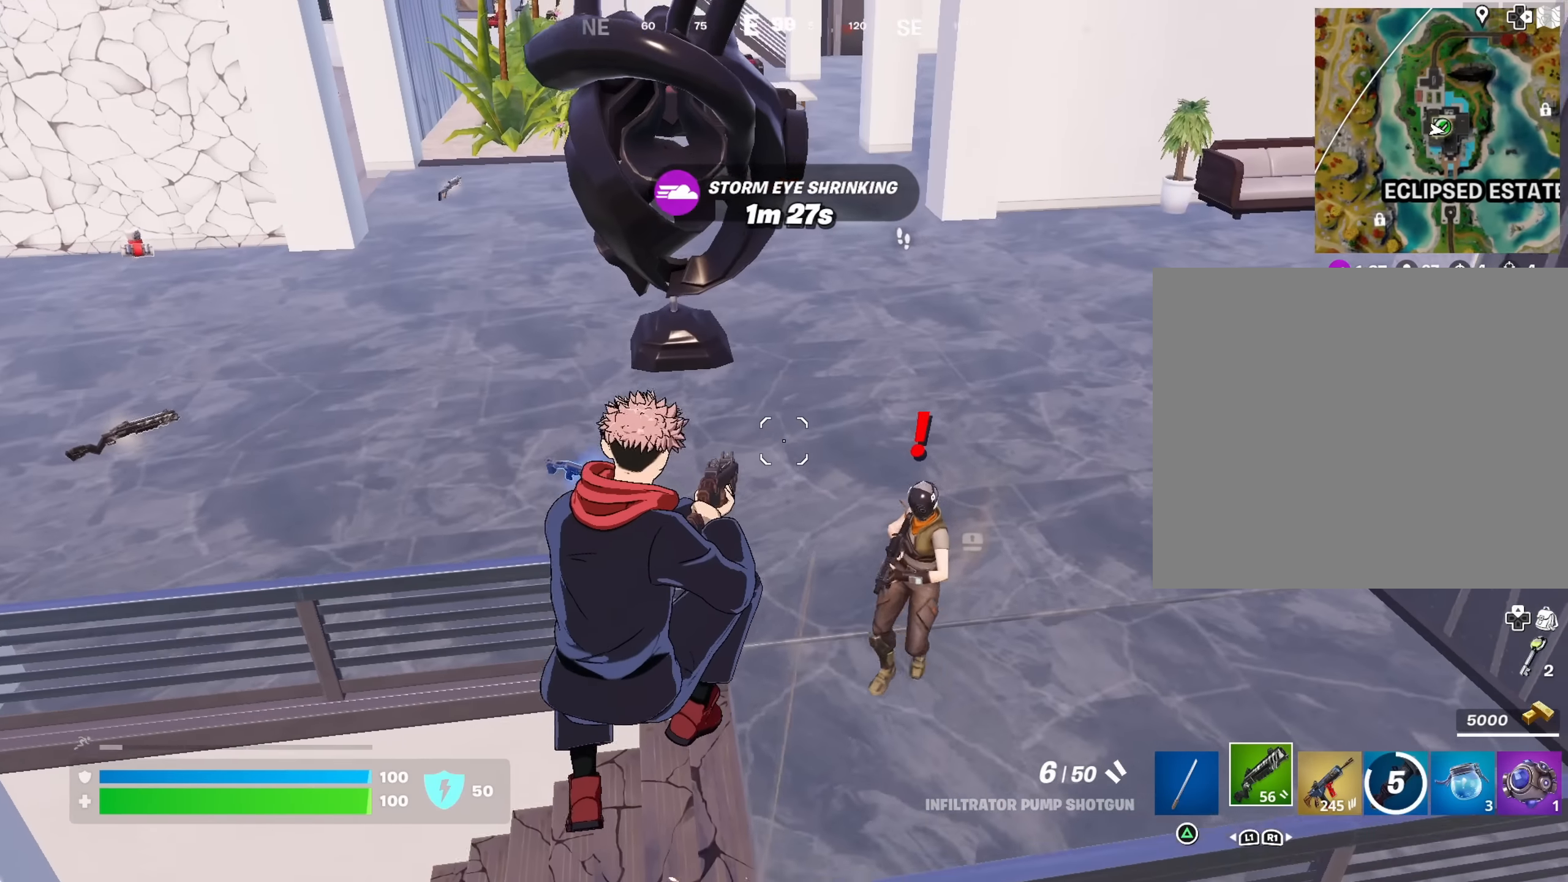
{"buttons": [], "left_stick": "up-right", "right_stick": "down-left", "events": [[100, "right_stick", "right"], [217, "R2", "down"], [217, "right_stick", "up"], [267, "R2", "up"], [283, "right_stick", "right"], [350, "R1", "down"], [350, "left_stick", "up-right"], [350, "right_stick", "down-left"], [467, "R1", "up"]]}
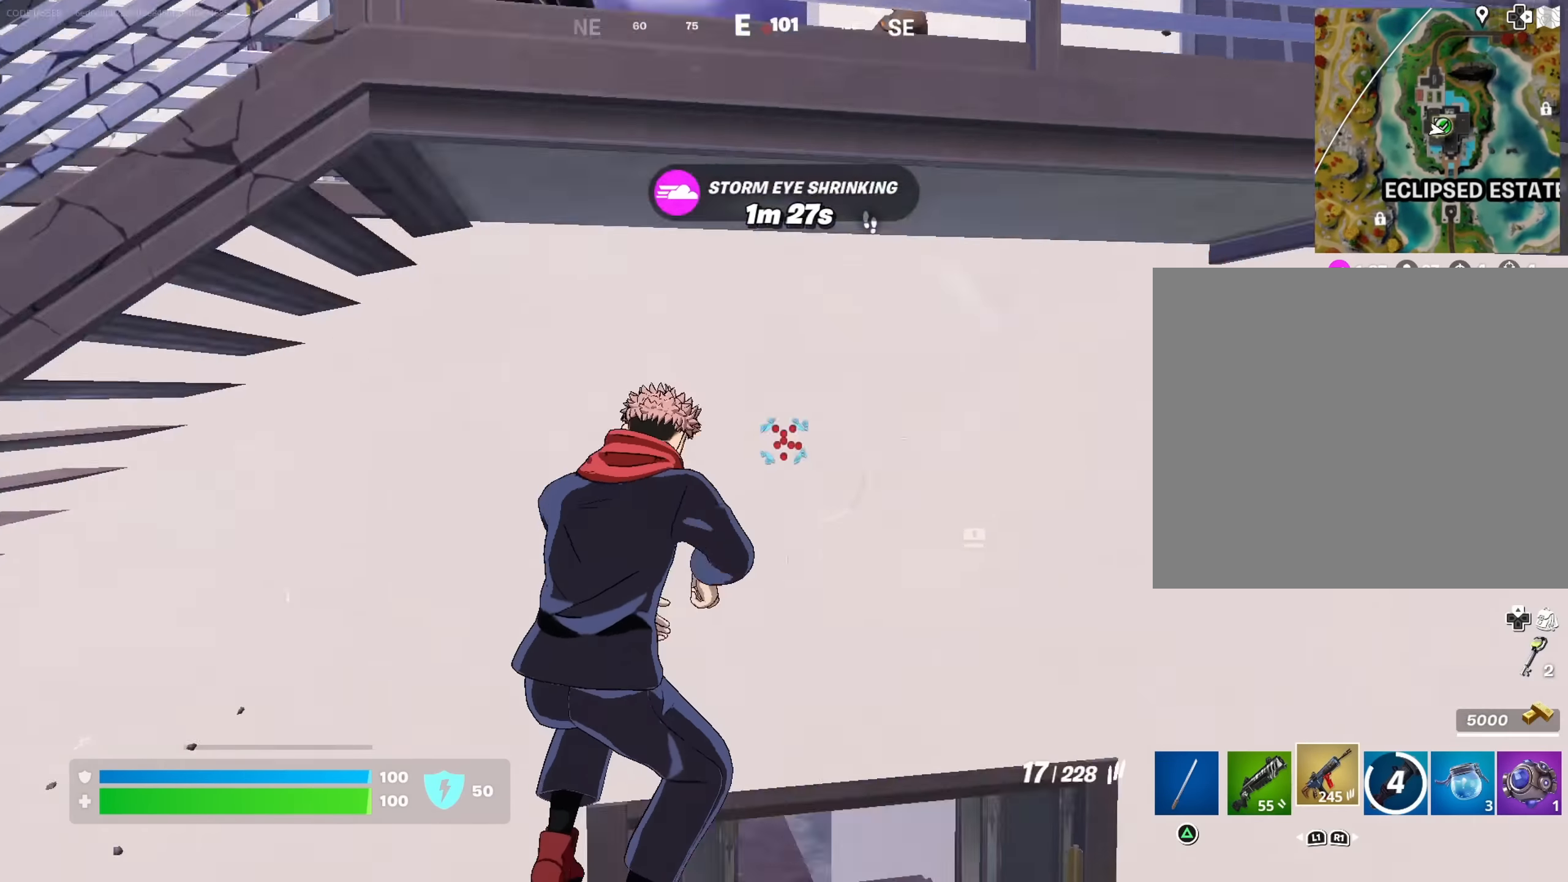
{"buttons": ["L3"], "left_stick": "up", "right_stick": "center", "events": [[100, "right_stick", "right"], [283, "right_stick", "left"], [317, "left_stick", "up"], [483, "right_stick", "center"], [500, "L3", "down"]]}
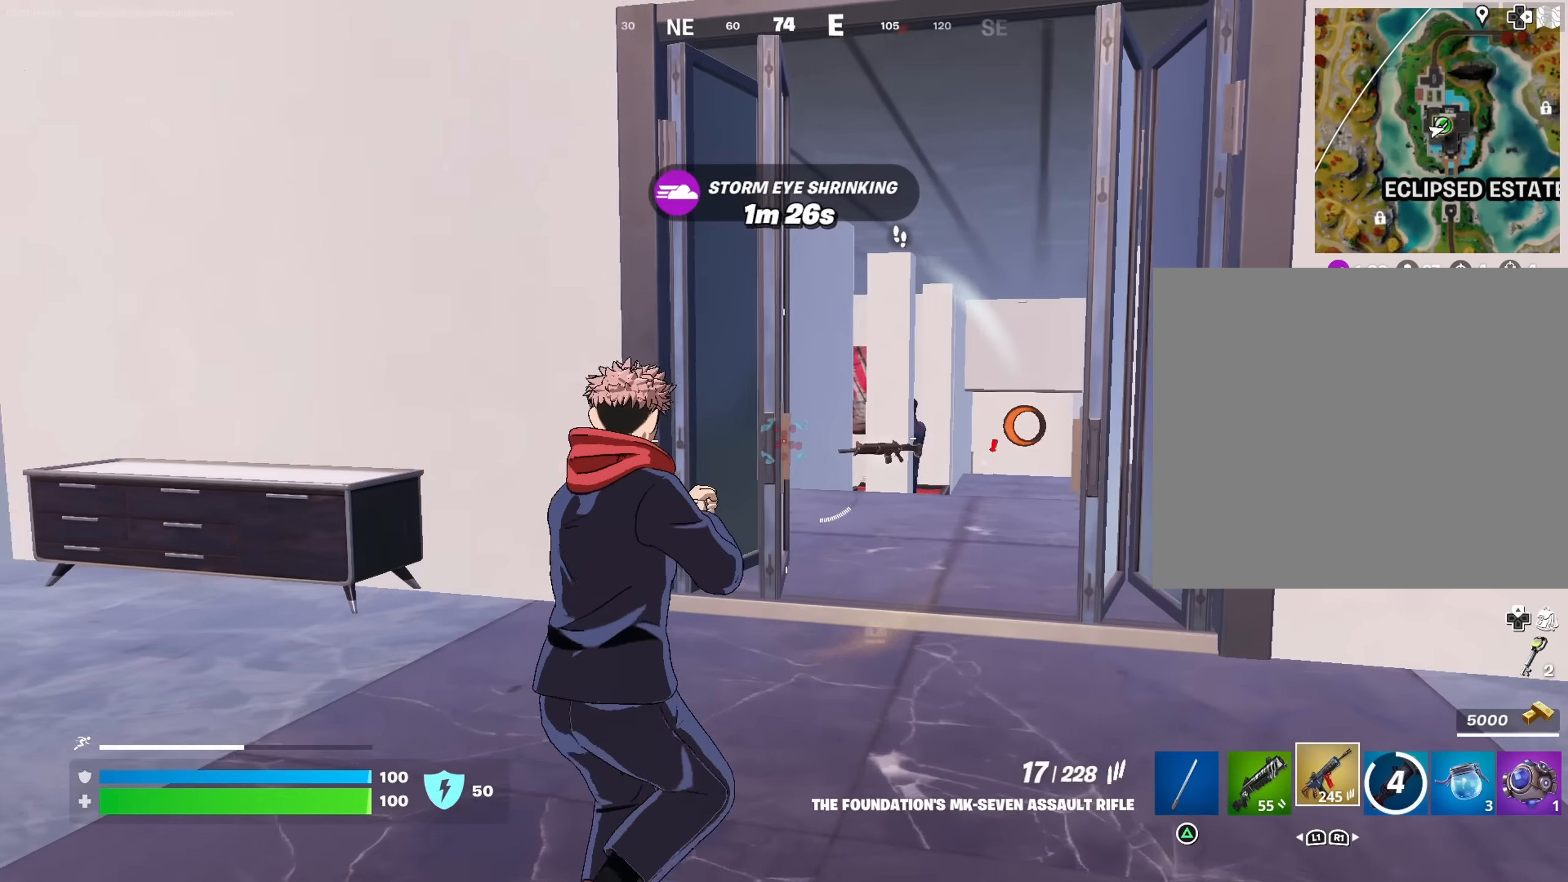
{"buttons": ["L1"], "left_stick": "up", "right_stick": "center", "events": [[67, "L3", "up"], [83, "right_stick", "down-right"], [100, "left_stick", "up-right"], [217, "right_stick", "center"], [300, "left_stick", "up"], [500, "L1", "down"]]}
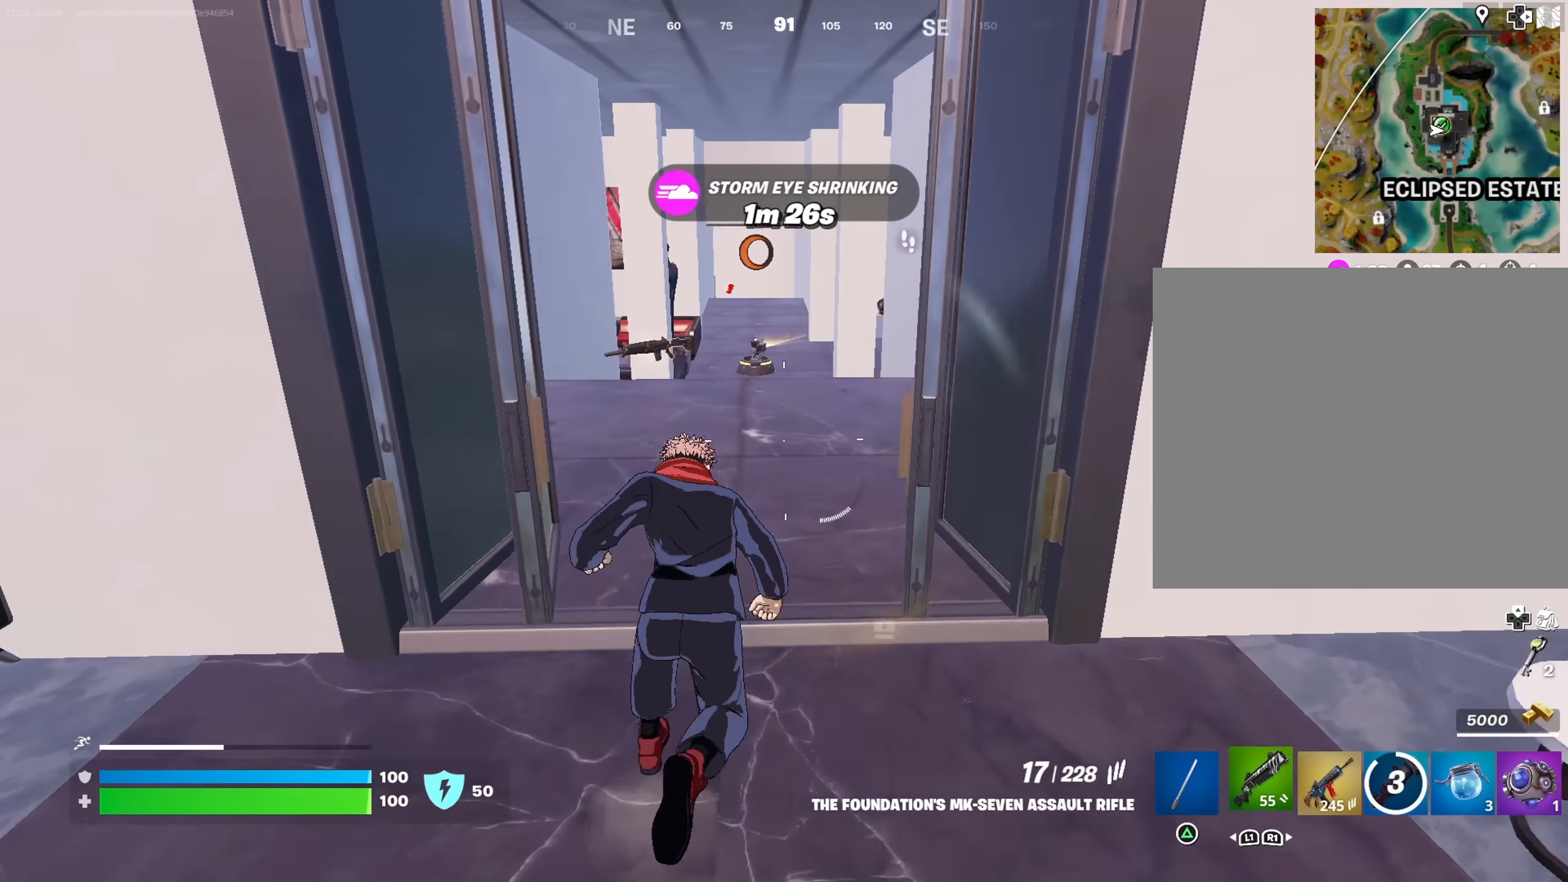
{"buttons": [], "left_stick": "up", "right_stick": "center", "events": [[67, "L1", "up"], [200, "R1", "down"], [317, "R1", "up"]]}
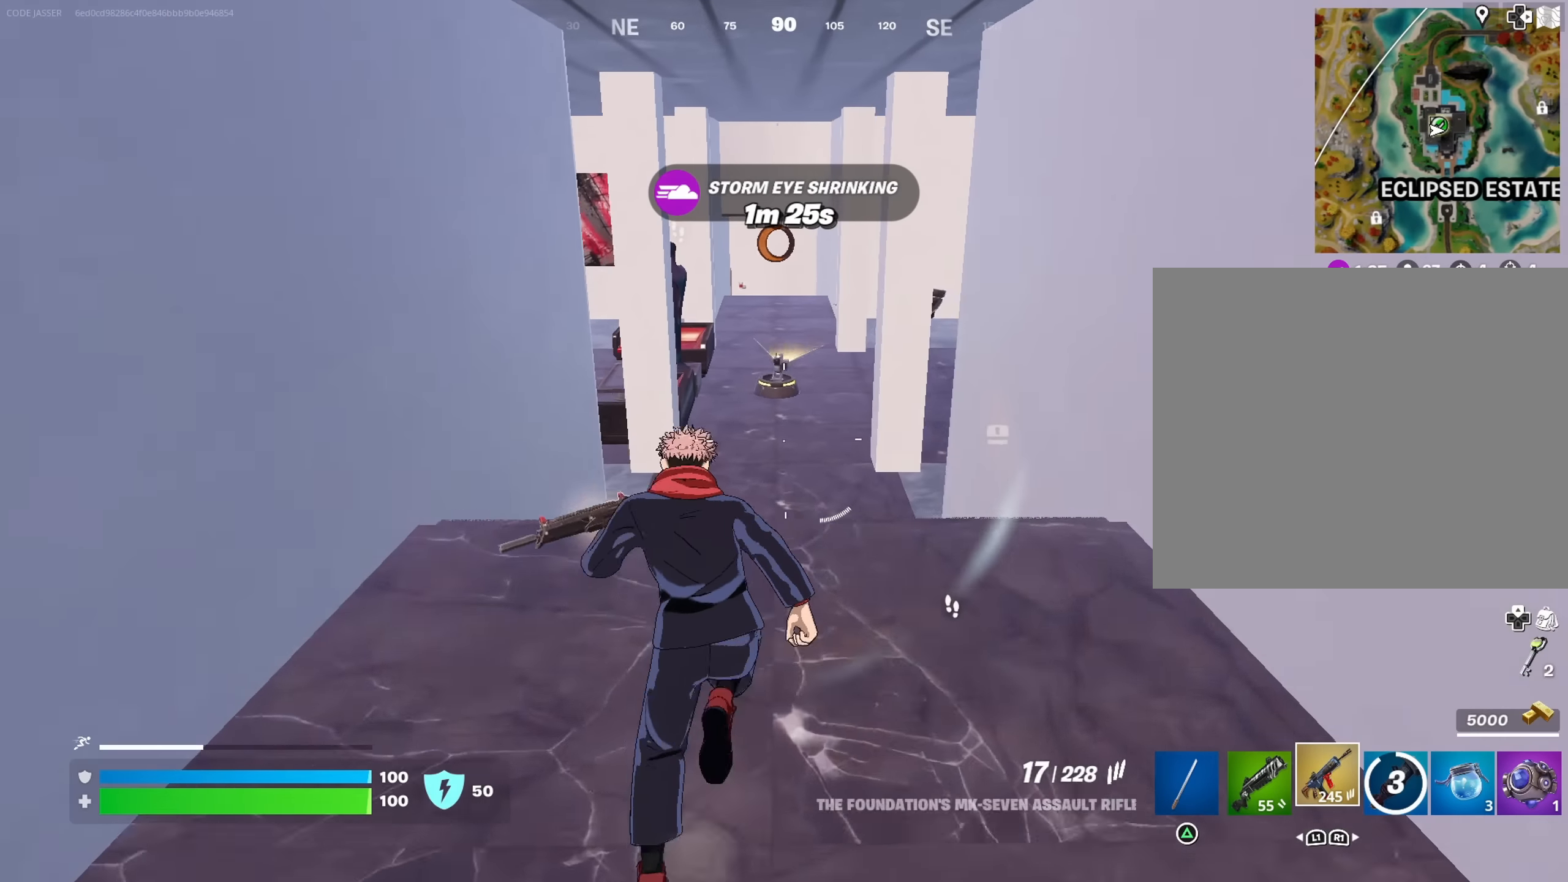
{"buttons": [], "left_stick": "center", "right_stick": "center", "events": [[400, "R3", "down"], [483, "left_stick", "center"], [500, "R3", "up"]]}
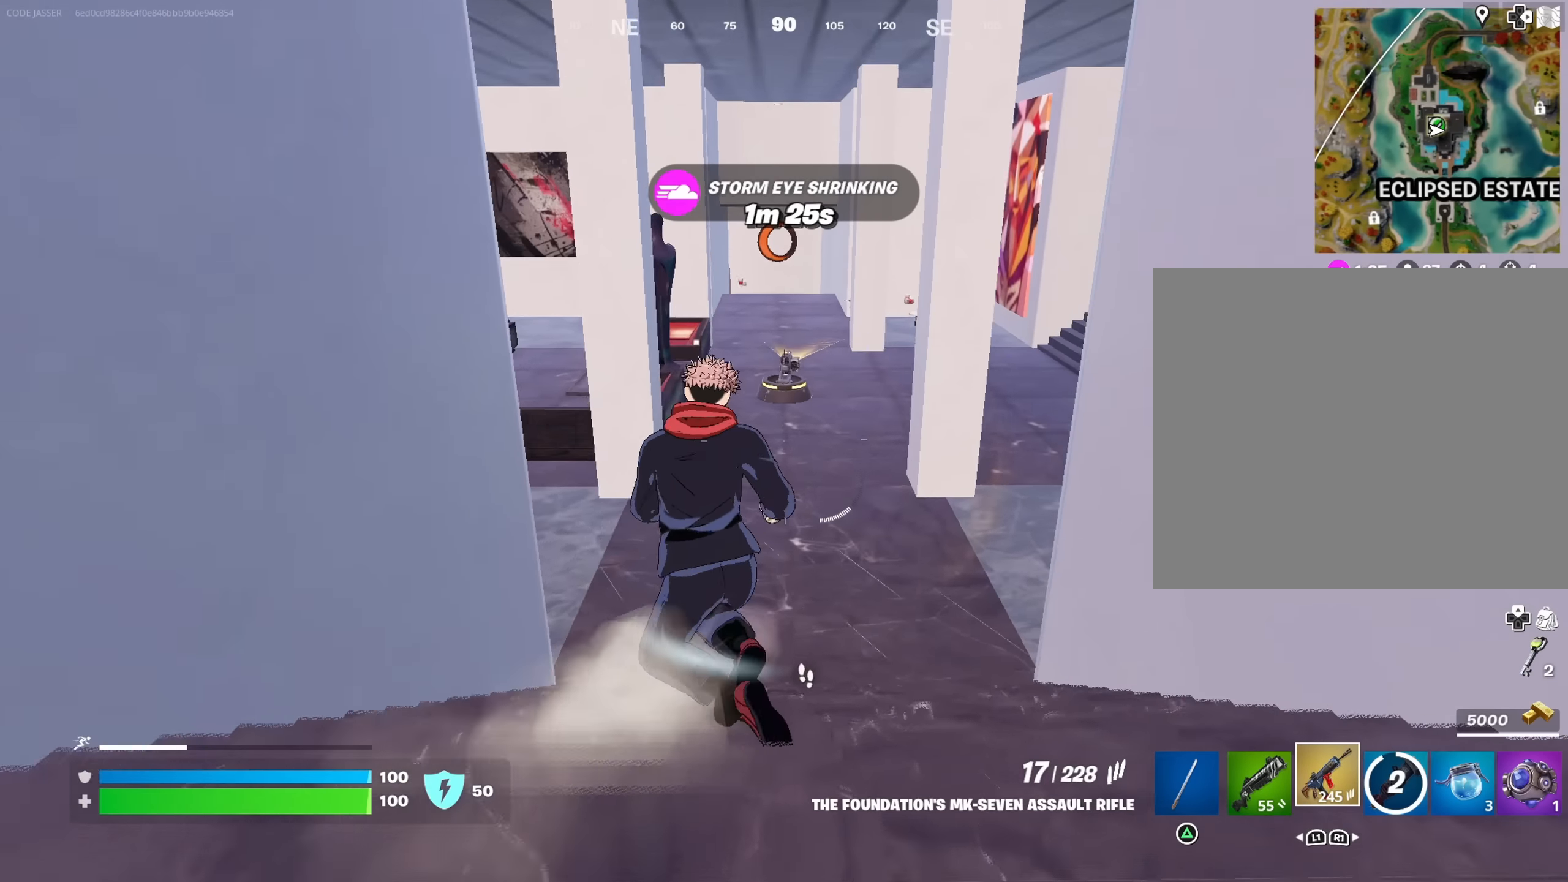
{"buttons": [], "left_stick": "up", "right_stick": "center", "events": [[33, "right_stick", "up"], [133, "right_stick", "center"], [150, "left_stick", "up"], [283, "SQUARE", "down"], [350, "SQUARE", "up"], [450, "SQUARE", "down"], [500, "SQUARE", "up"]]}
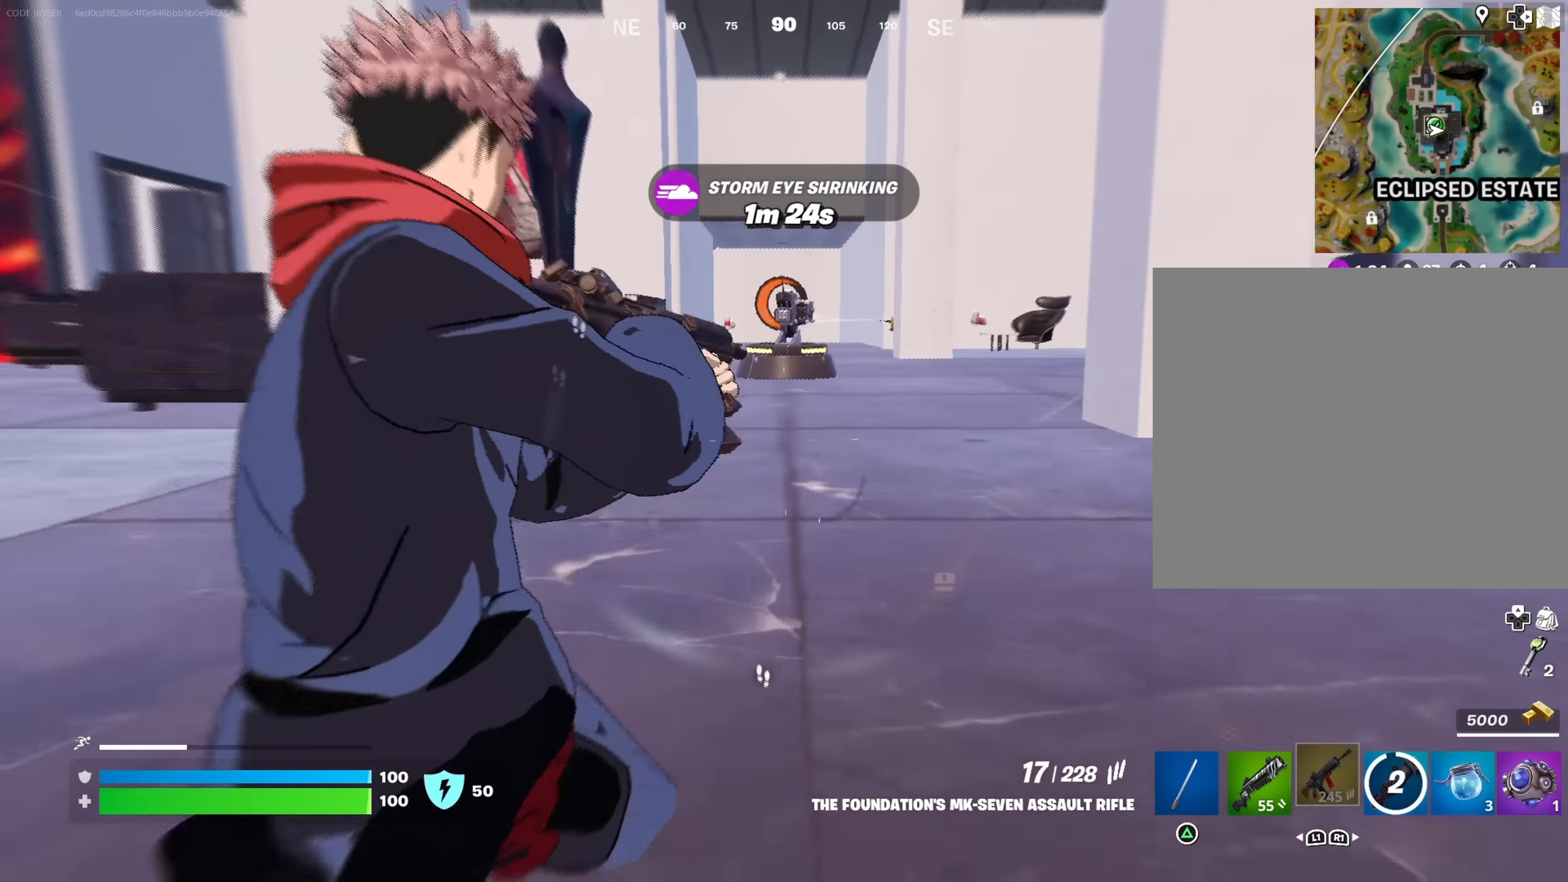
{"buttons": [], "left_stick": "up", "right_stick": "center", "events": [[33, "left_stick", "up-left"], [100, "CROSS", "down"], [167, "CROSS", "up"], [167, "right_stick", "down-left"], [200, "left_stick", "up"], [267, "right_stick", "center"]]}
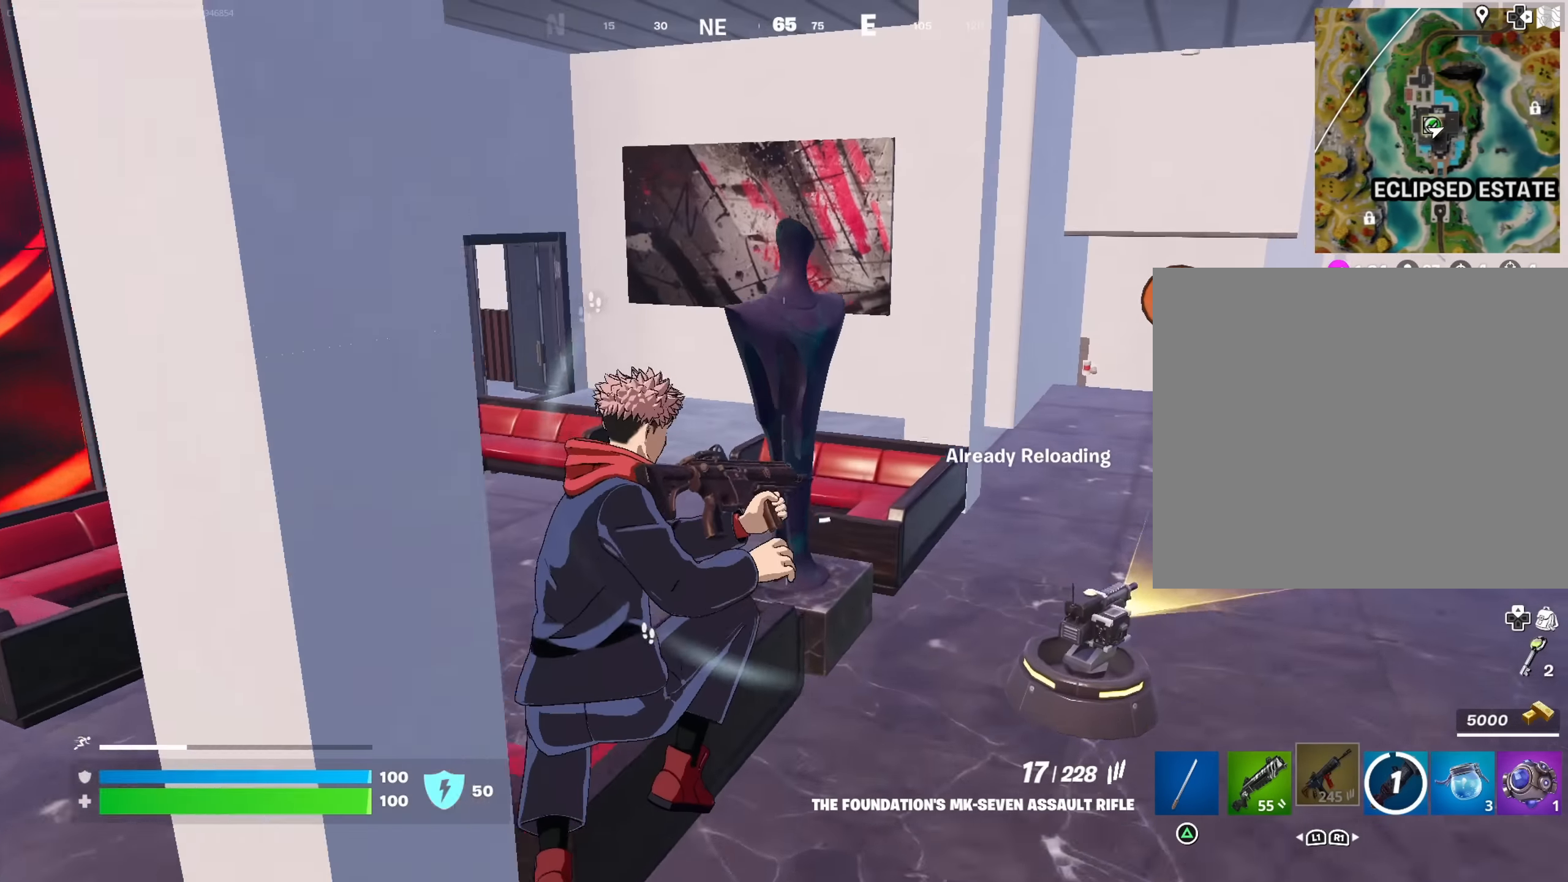
{"buttons": [], "left_stick": "up-right", "right_stick": "center", "events": [[150, "left_stick", "up-right"], [167, "R3", "down"], [267, "R3", "up"], [367, "right_stick", "right"], [467, "right_stick", "center"]]}
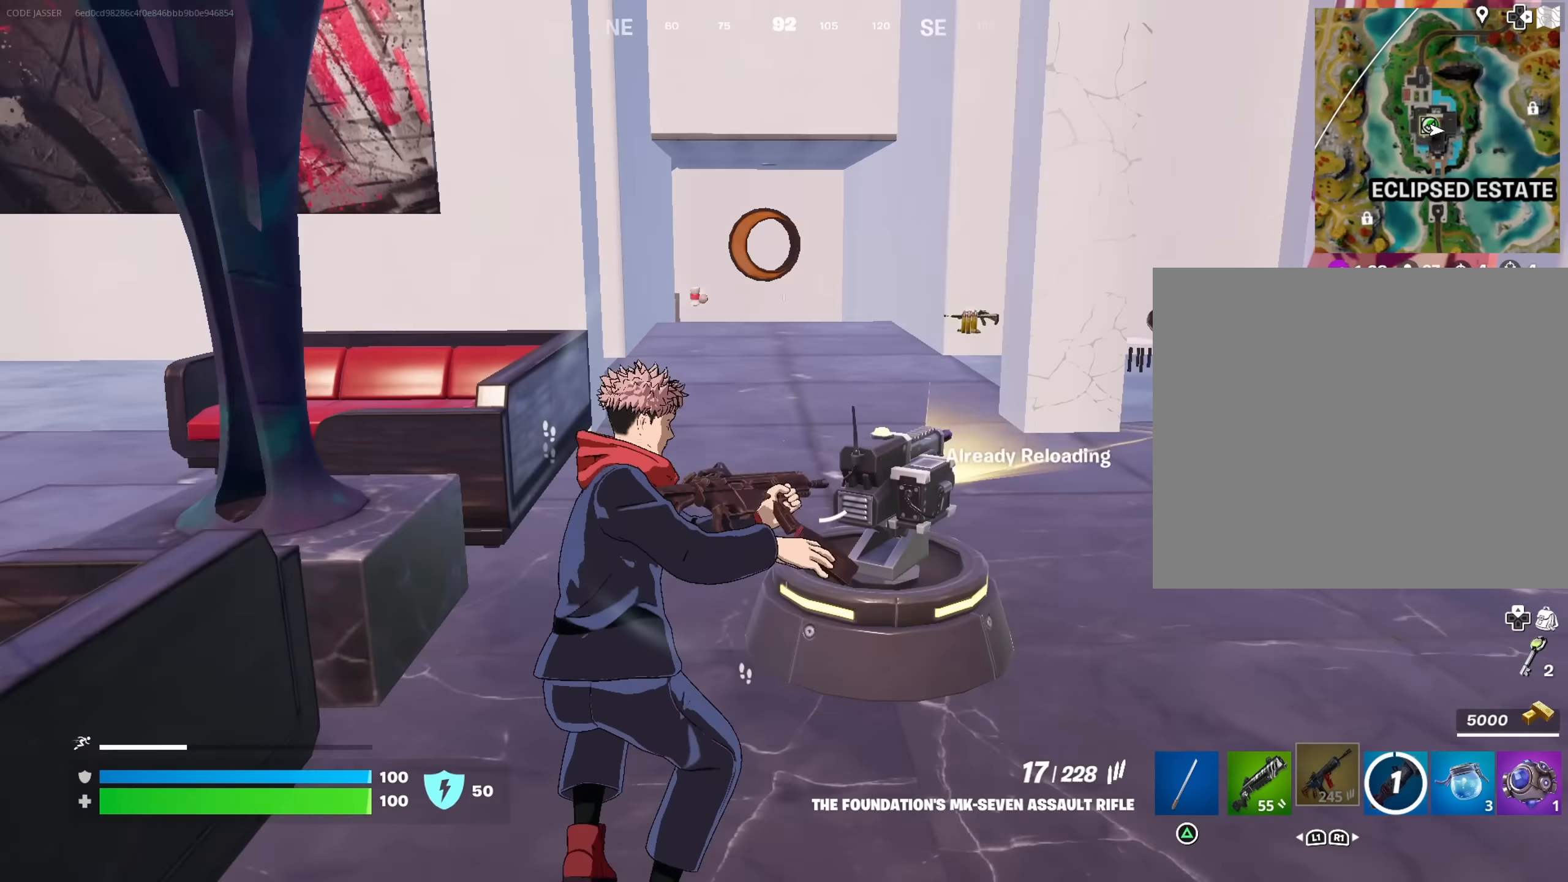
{"buttons": [], "left_stick": "right", "right_stick": "center", "events": [[183, "CROSS", "down"], [250, "CROSS", "up"], [250, "right_stick", "left"], [383, "left_stick", "right"], [500, "right_stick", "center"]]}
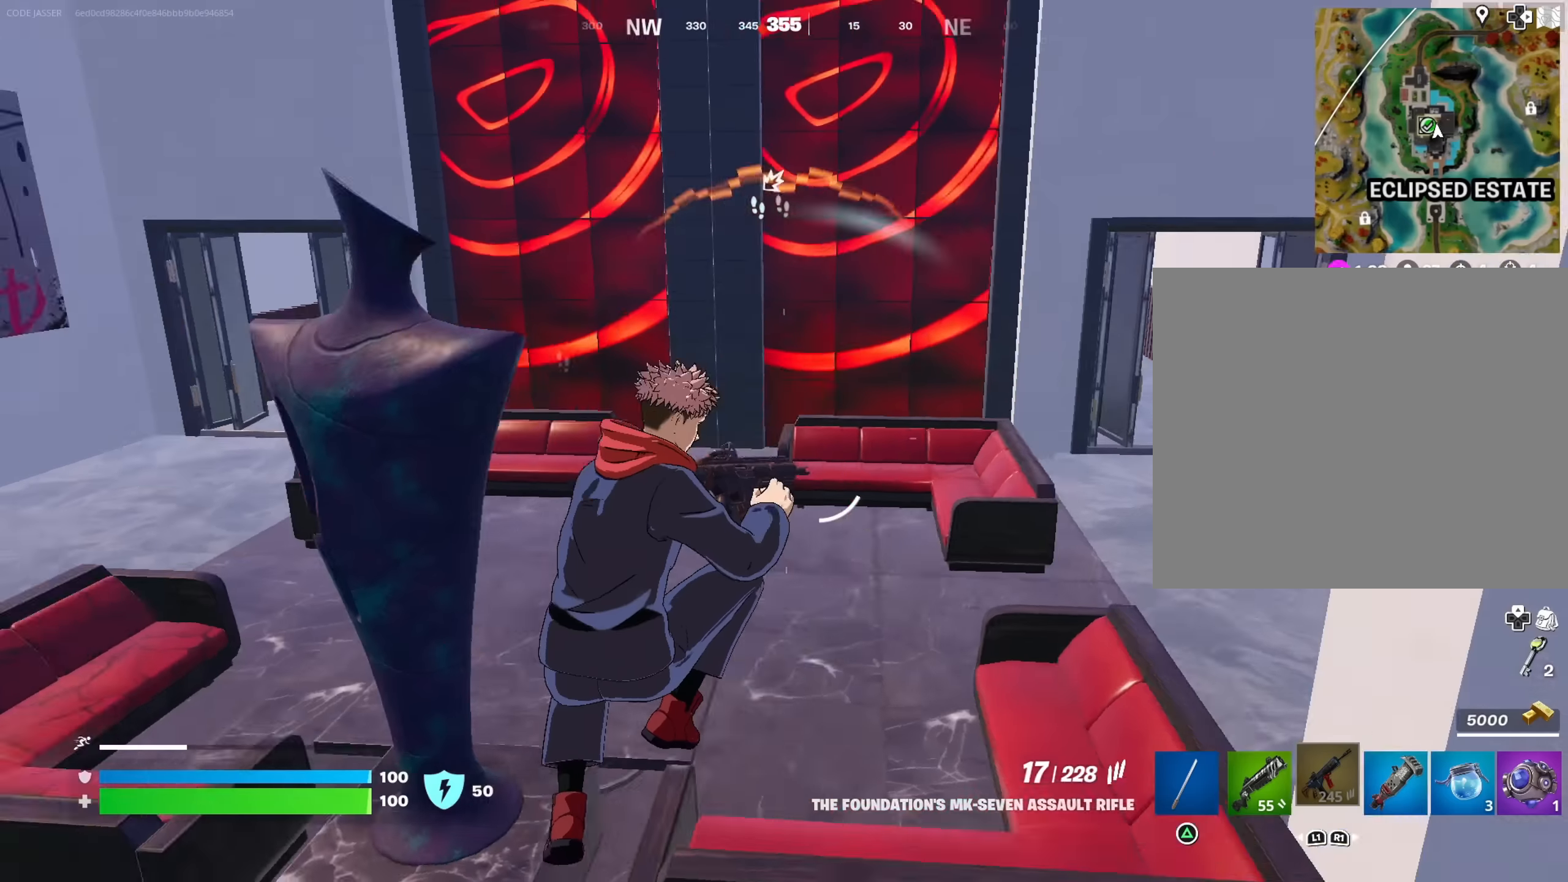
{"buttons": [], "left_stick": "up-right", "right_stick": "right", "events": [[217, "R3", "down"], [317, "R3", "up"], [450, "right_stick", "right"], [467, "left_stick", "up-right"]]}
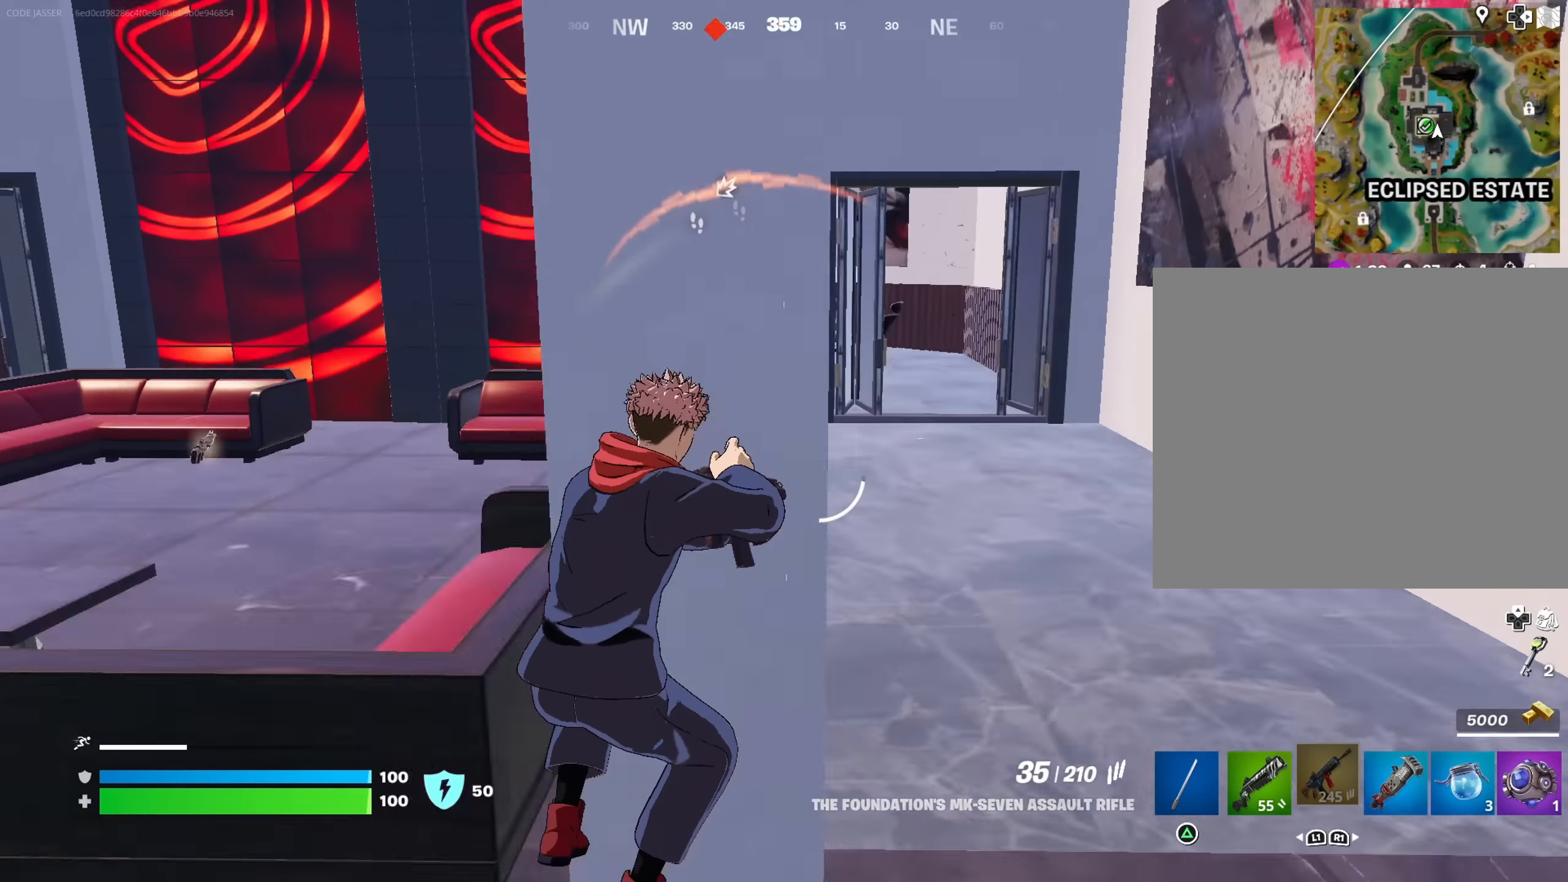
{"buttons": [], "left_stick": "up-right", "right_stick": "center", "events": [[17, "right_stick", "center"], [134, "L3", "down"], [217, "L3", "up"], [350, "L1", "down"], [417, "right_stick", "left"], [484, "L1", "up"], [484, "right_stick", "center"]]}
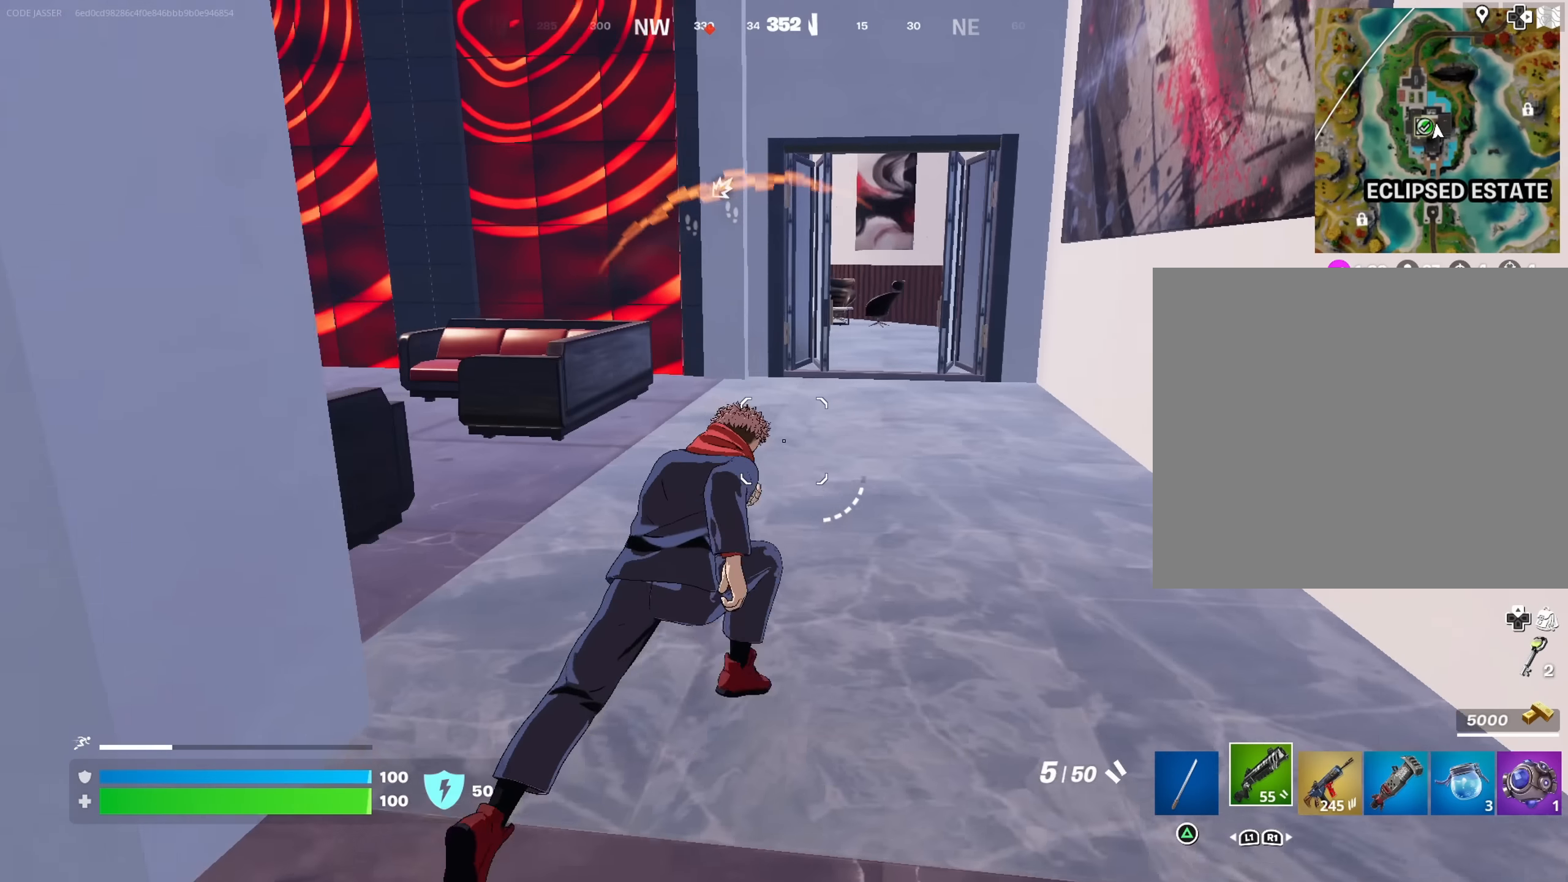
{"buttons": [], "left_stick": "up", "right_stick": "center", "events": [[217, "left_stick", "up"]]}
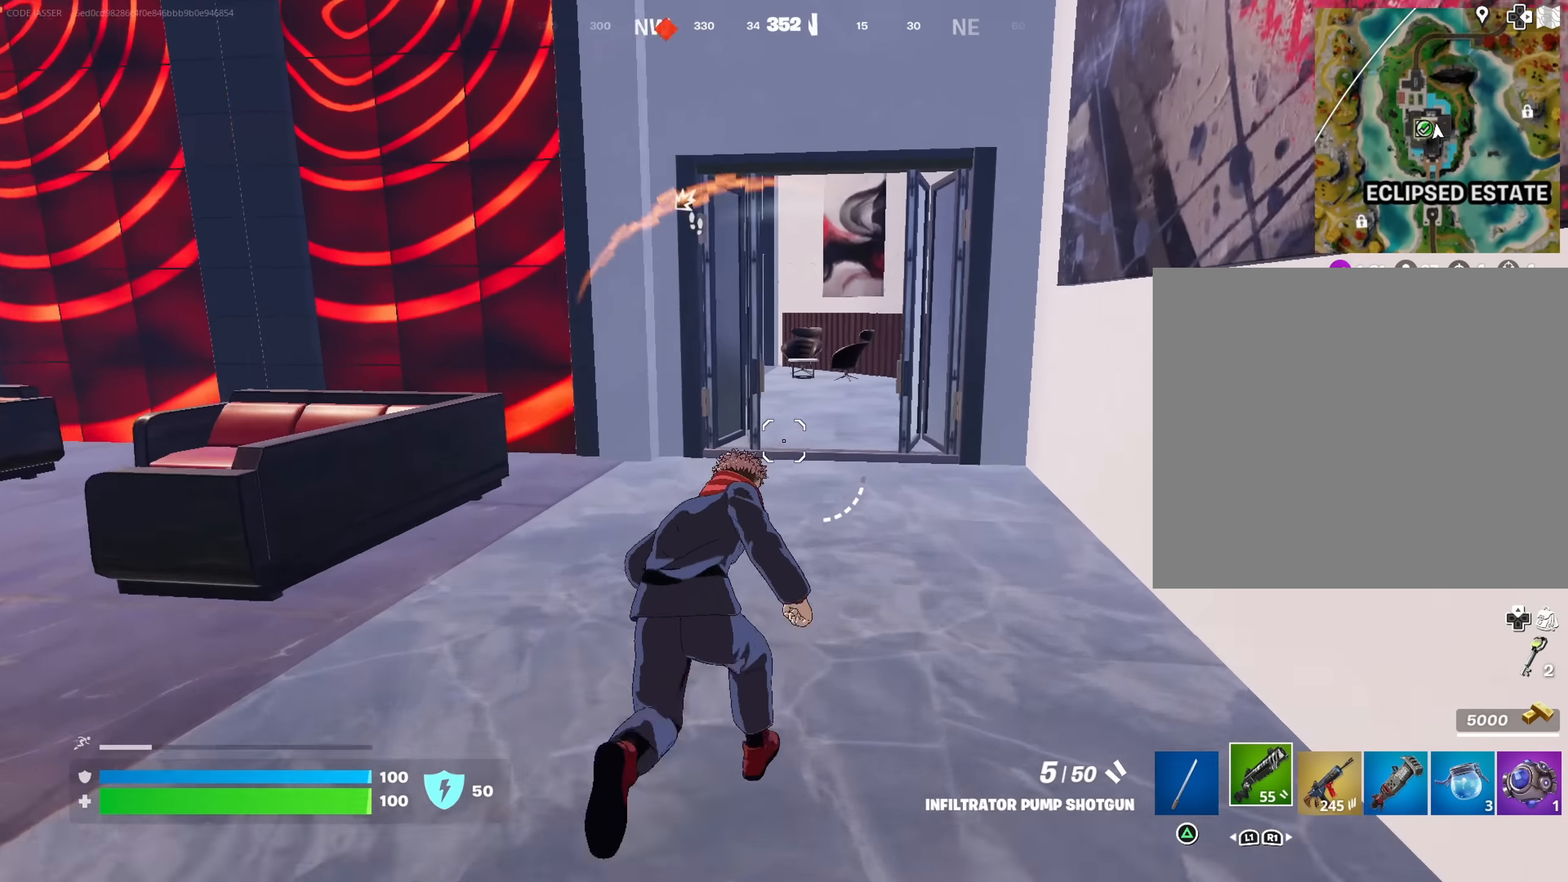
{"buttons": [], "left_stick": "up-right", "right_stick": "center", "events": [[50, "left_stick", "up-right"], [100, "R3", "down"], [167, "left_stick", "center"], [200, "R3", "up"], [200, "right_stick", "left"], [250, "left_stick", "right"], [300, "R3", "down"], [300, "right_stick", "center"], [400, "R3", "up"], [417, "left_stick", "up-right"]]}
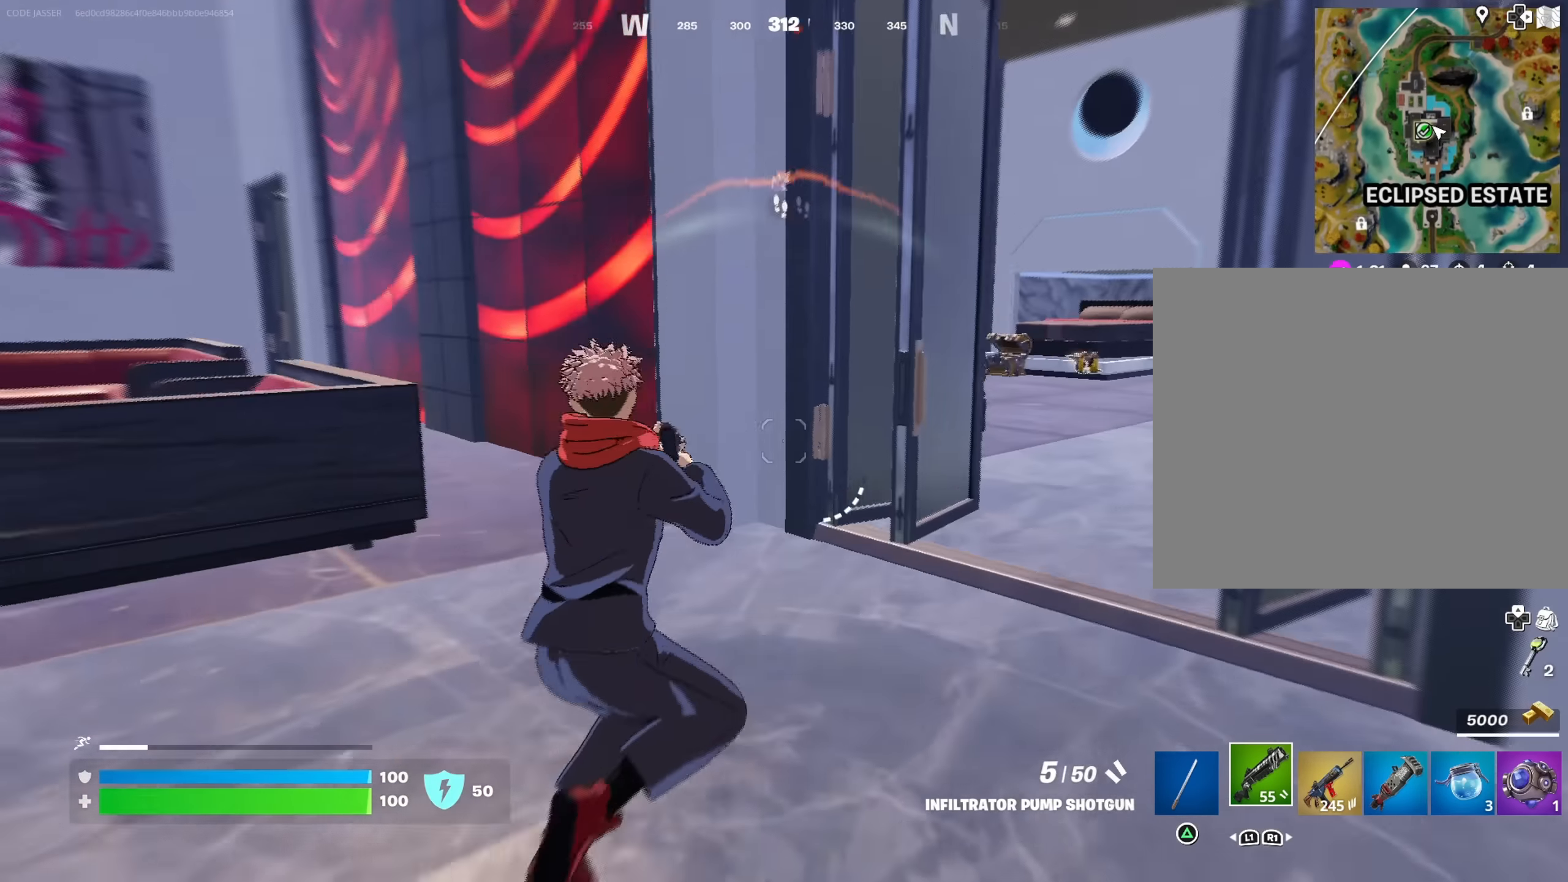
{"buttons": [], "left_stick": "up-right", "right_stick": "left", "events": [[150, "SQUARE", "down"], [234, "SQUARE", "up"], [384, "right_stick", "left"]]}
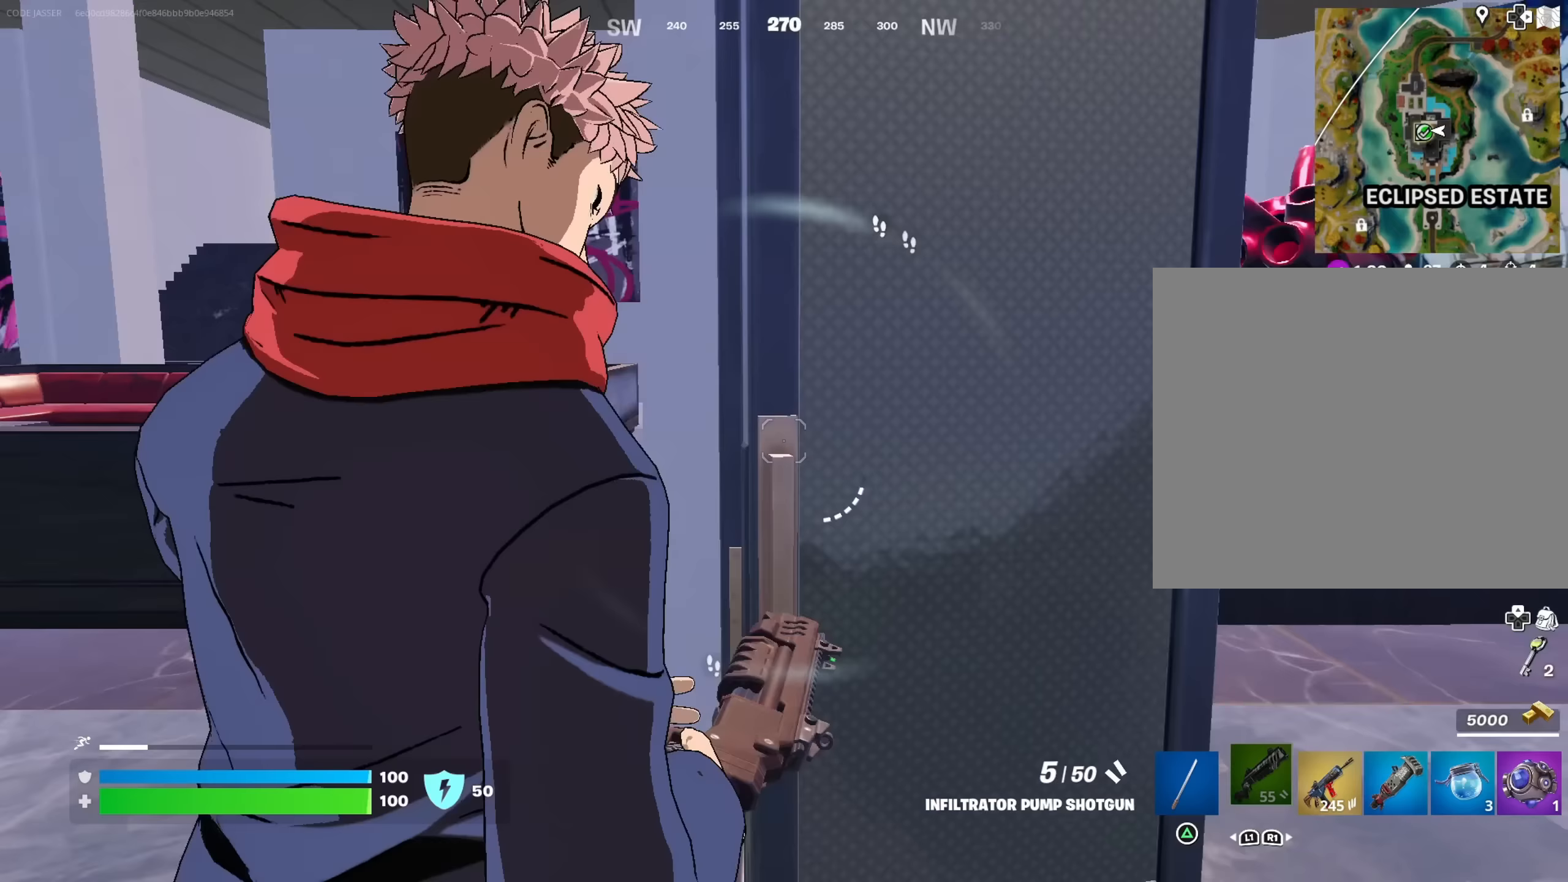
{"buttons": [], "left_stick": "up", "right_stick": "left", "events": [[34, "right_stick", "center"], [184, "left_stick", "up-left"], [234, "left_stick", "left"], [267, "right_stick", "left"], [400, "left_stick", "up-left"], [450, "L3", "down"], [500, "L3", "up"], [500, "left_stick", "up"]]}
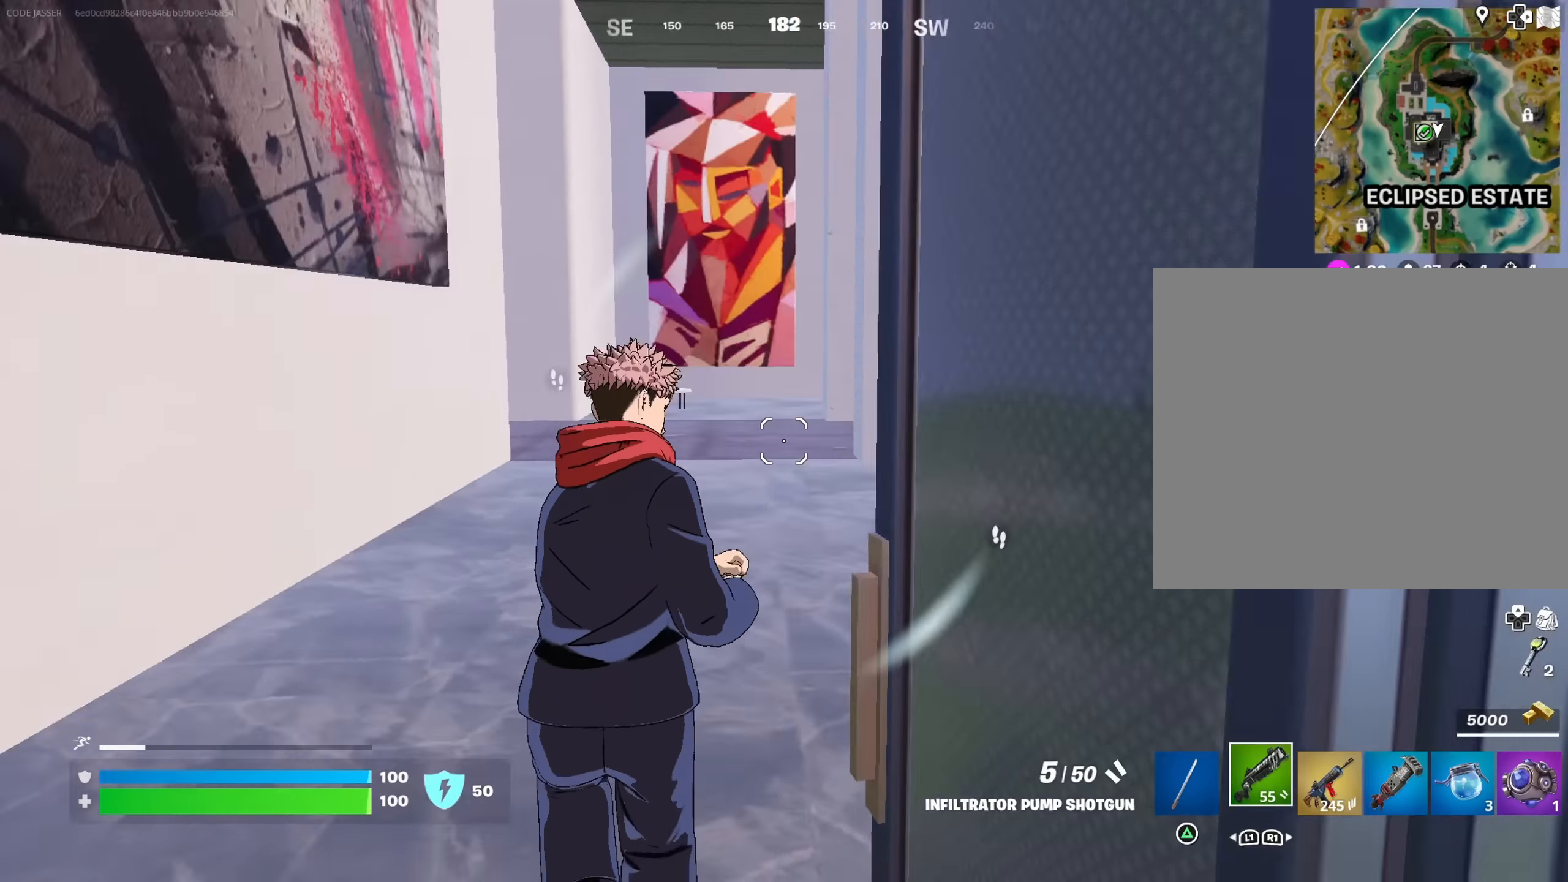
{"buttons": [], "left_stick": "up", "right_stick": "right", "events": [[84, "right_stick", "center"], [500, "right_stick", "right"]]}
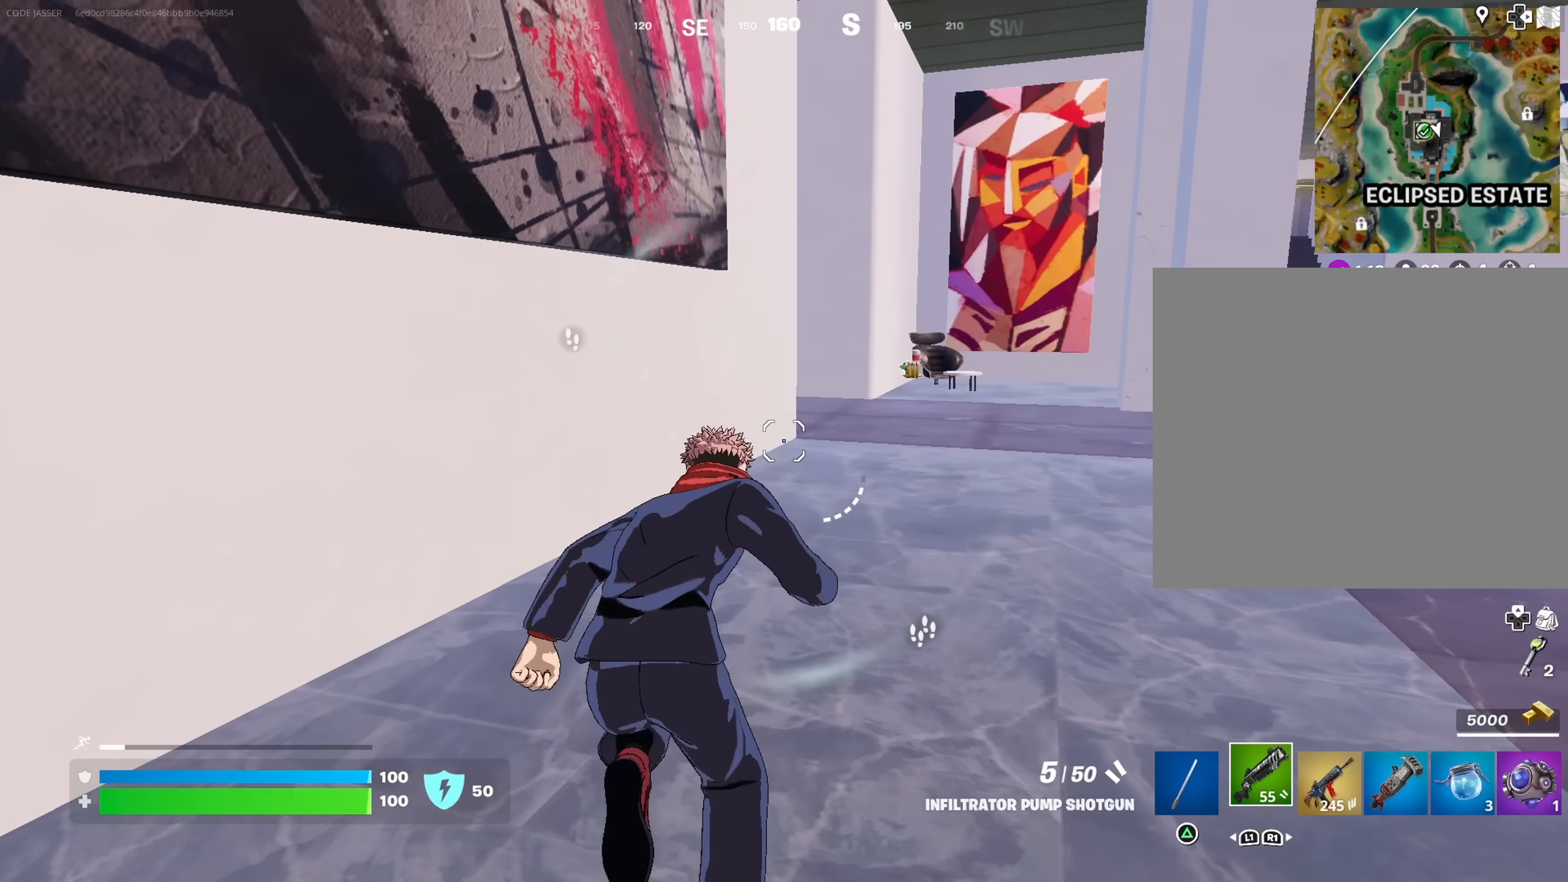
{"buttons": [], "left_stick": "up-left", "right_stick": "center", "events": [[100, "right_stick", "center"], [134, "left_stick", "up-left"]]}
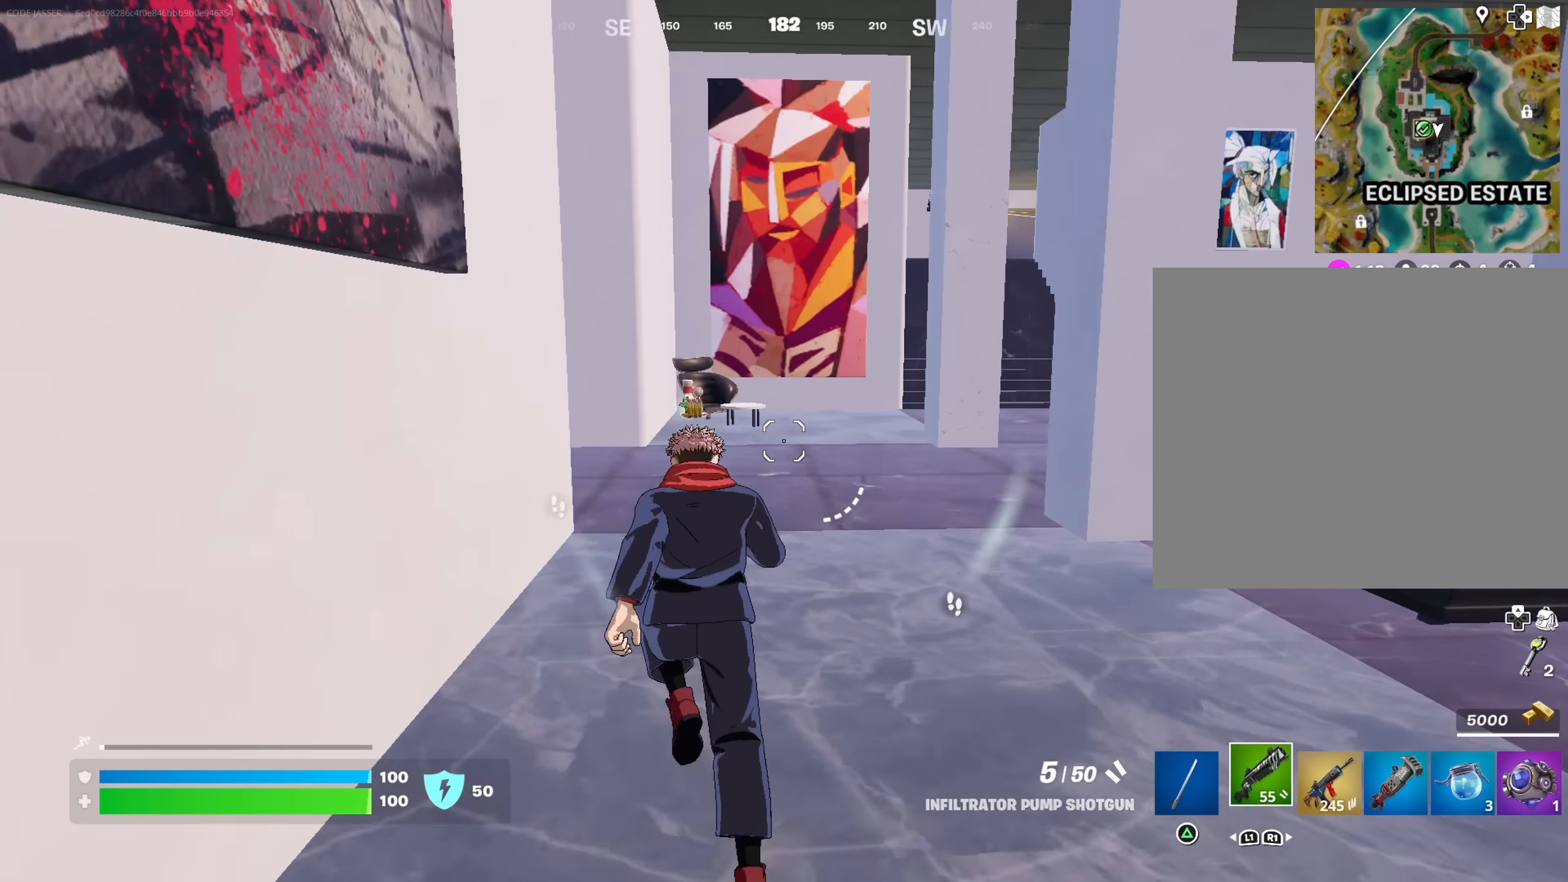
{"buttons": [], "left_stick": "up-right", "right_stick": "center", "events": [[234, "left_stick", "up"], [350, "right_stick", "left"], [384, "left_stick", "up-right"], [484, "right_stick", "center"]]}
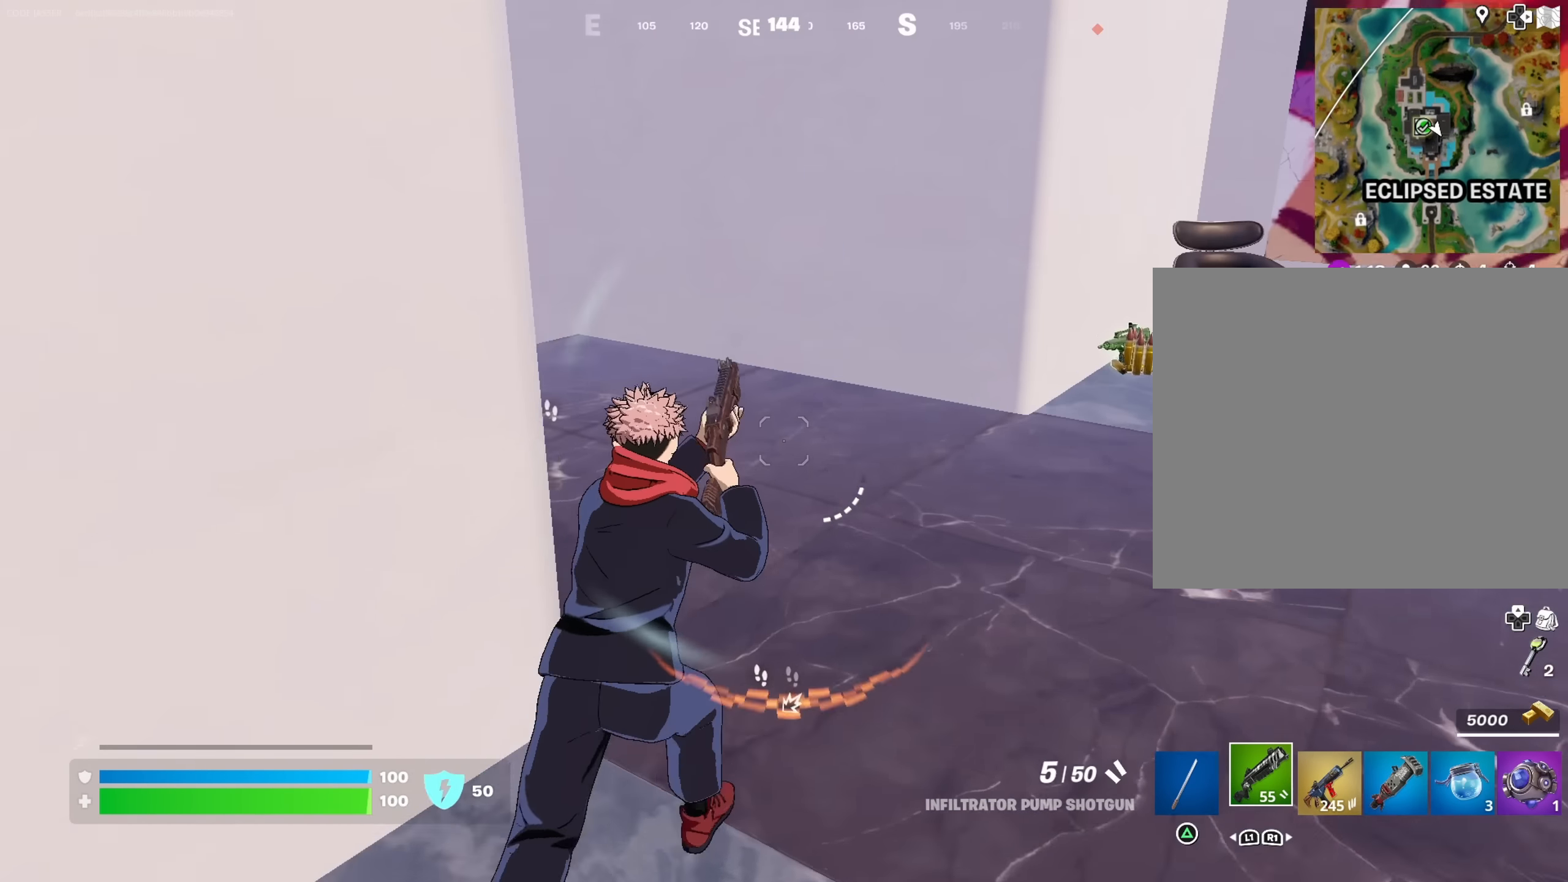
{"buttons": [], "left_stick": "up", "right_stick": "down", "events": [[34, "right_stick", "left"], [200, "left_stick", "up"], [250, "right_stick", "center"], [467, "right_stick", "down"]]}
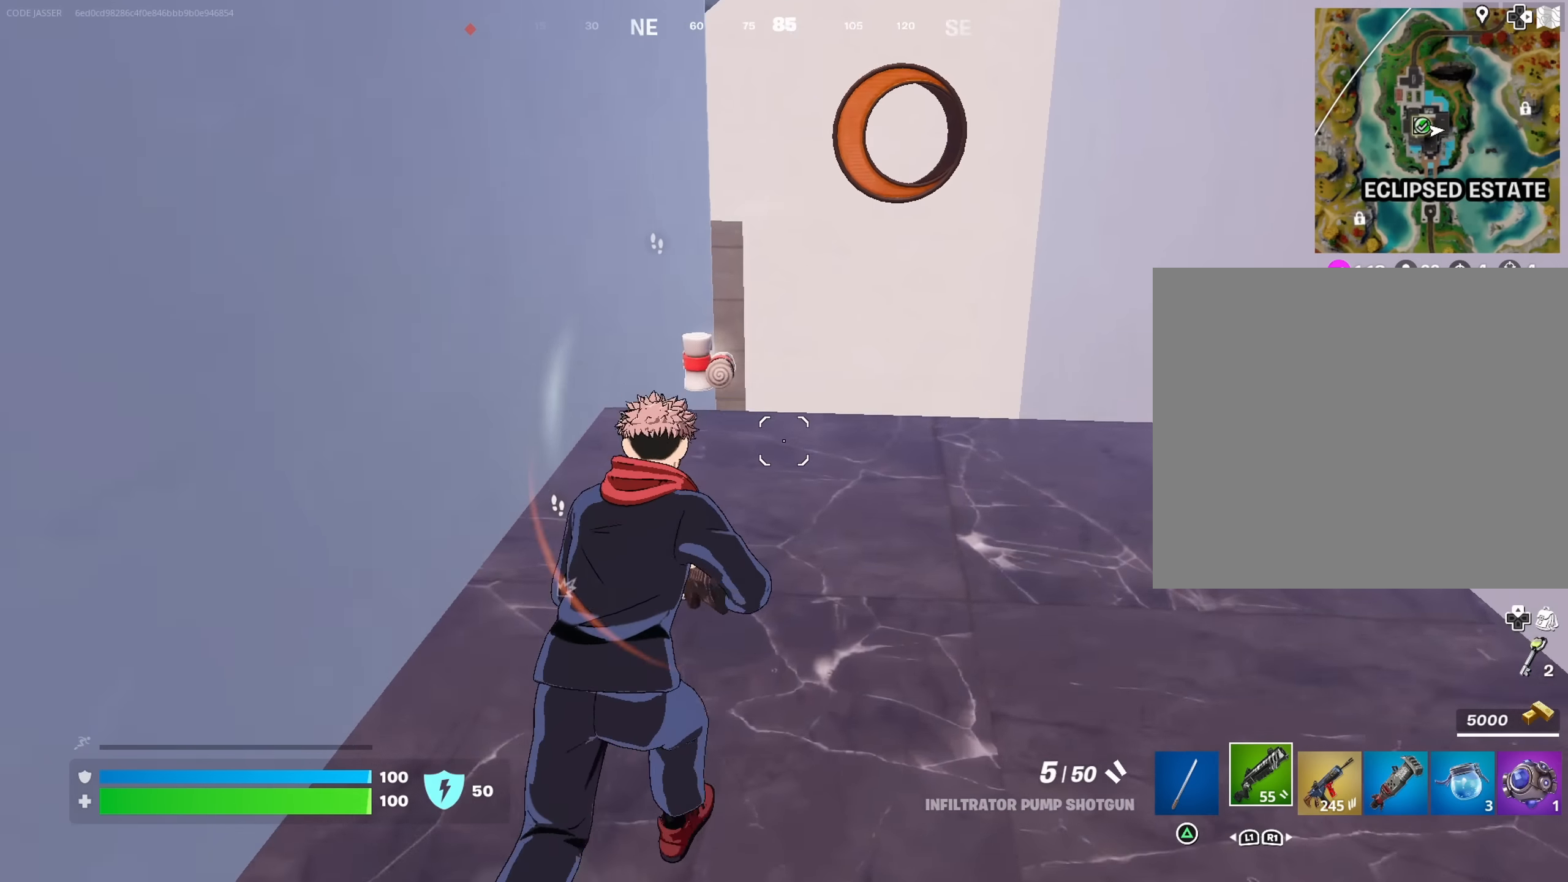
{"buttons": [], "left_stick": "up", "right_stick": "center", "events": [[67, "right_stick", "center"]]}
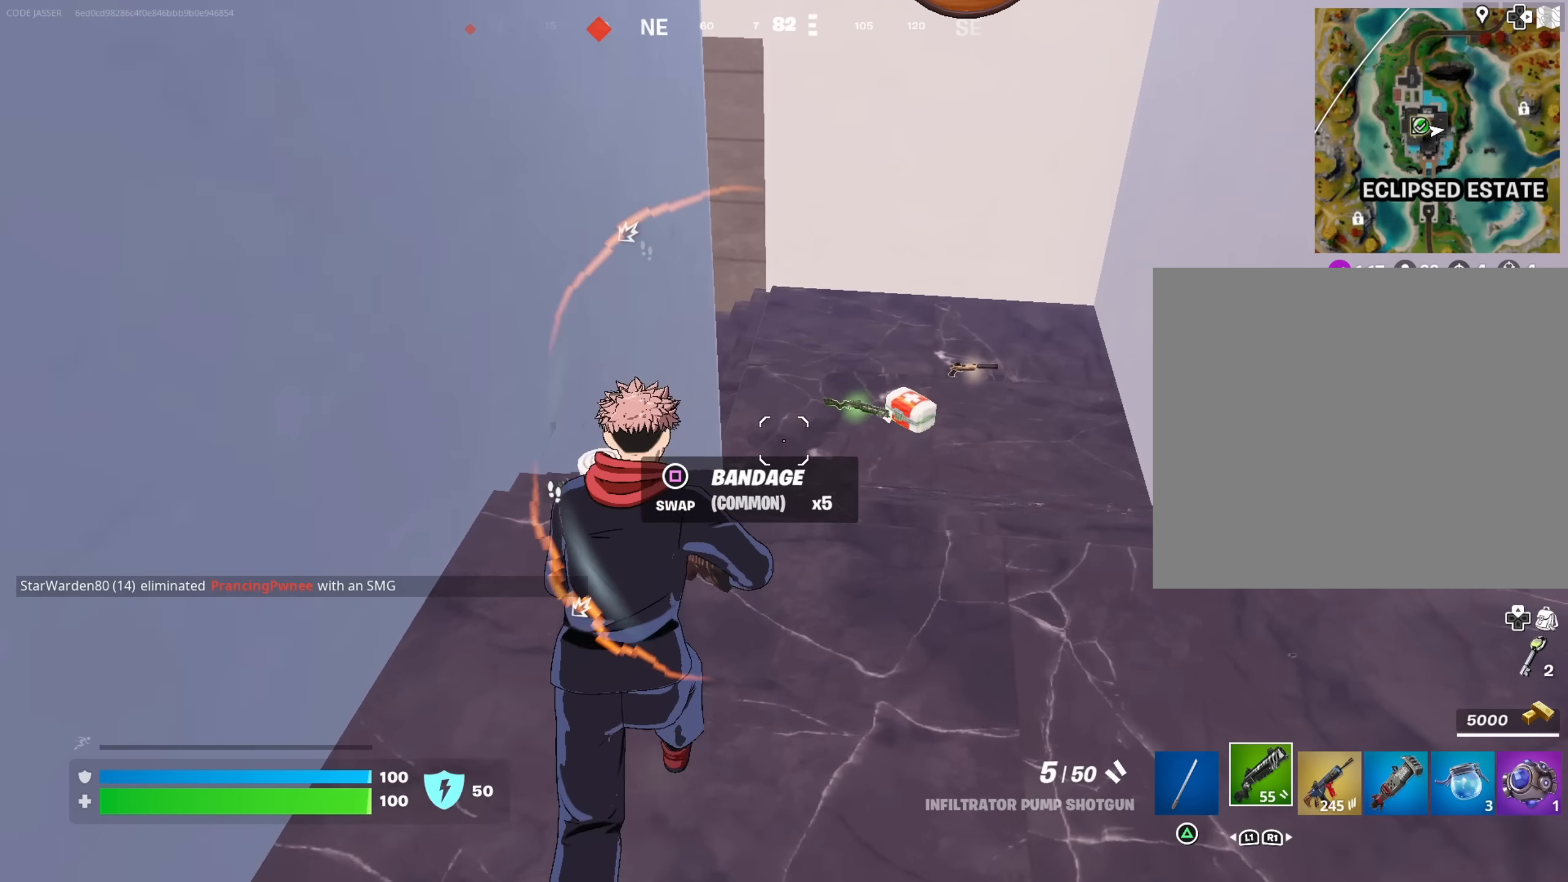
{"buttons": [], "left_stick": "up-right", "right_stick": "center", "events": [[234, "right_stick", "up-left"], [250, "left_stick", "up-right"], [367, "right_stick", "left"], [484, "right_stick", "center"]]}
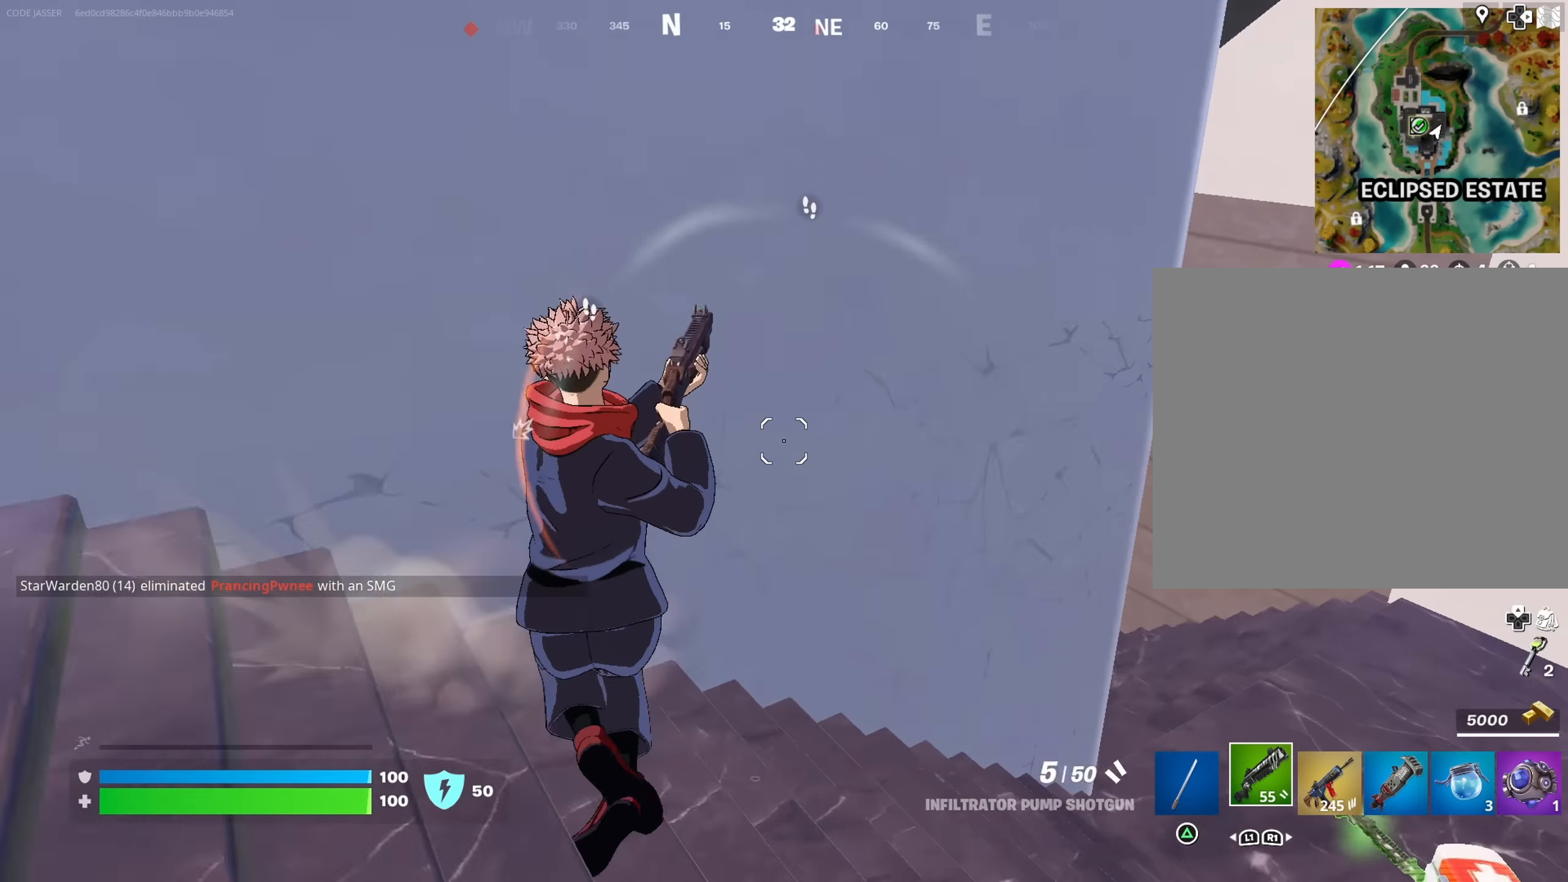
{"buttons": [], "left_stick": "up-right", "right_stick": "center", "events": [[217, "right_stick", "left"], [234, "R1", "down"], [334, "R1", "up"], [350, "right_stick", "center"]]}
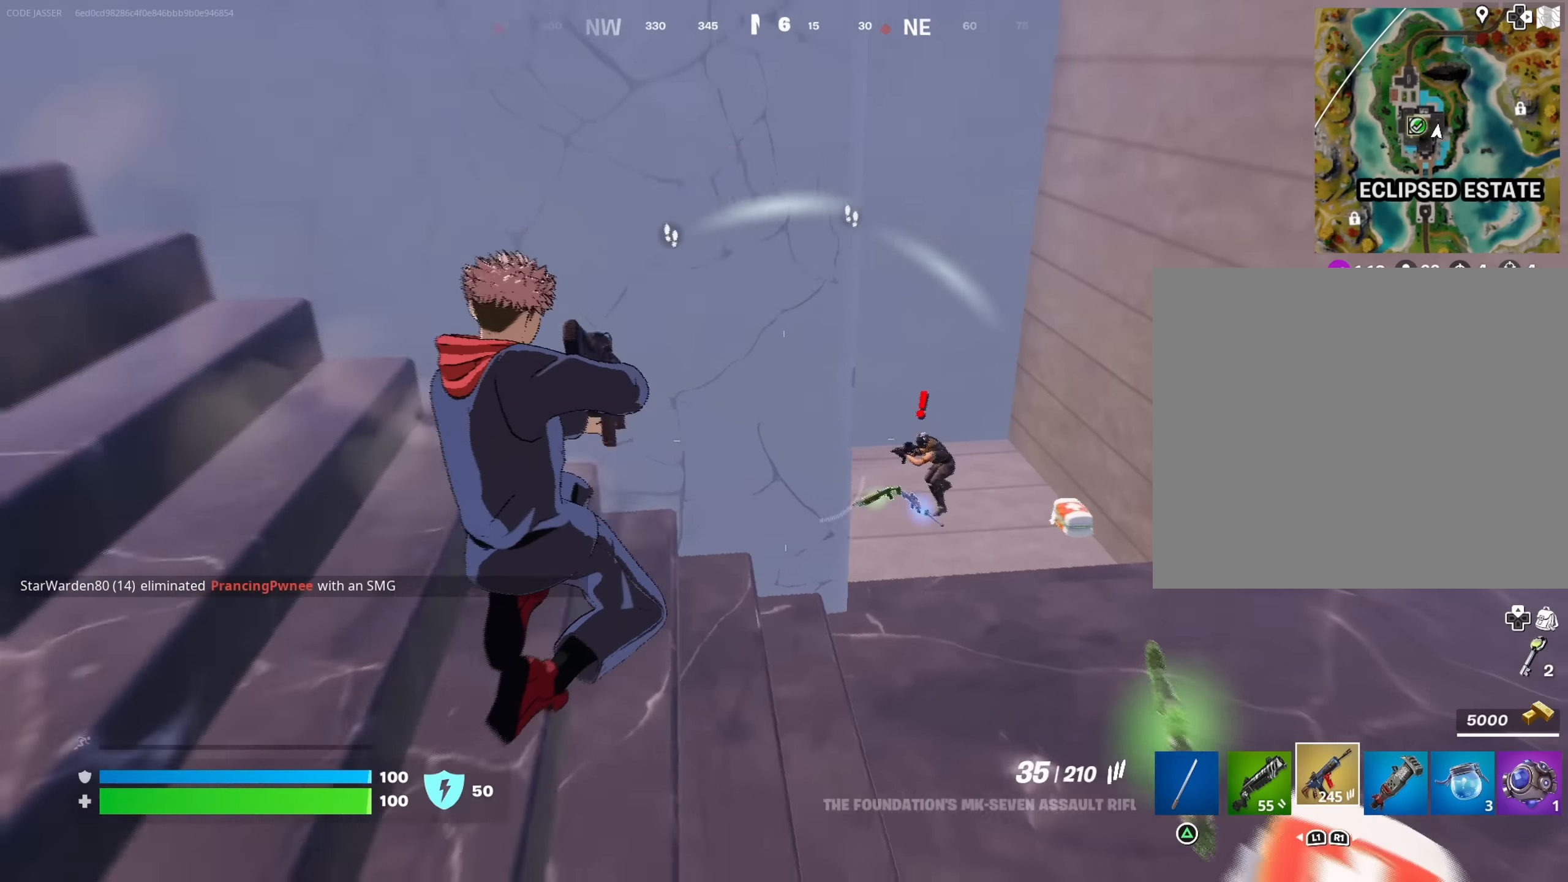
{"buttons": [], "left_stick": "up-right", "right_stick": "down-left", "events": [[117, "R3", "down"], [217, "R3", "up"], [417, "right_stick", "down-left"]]}
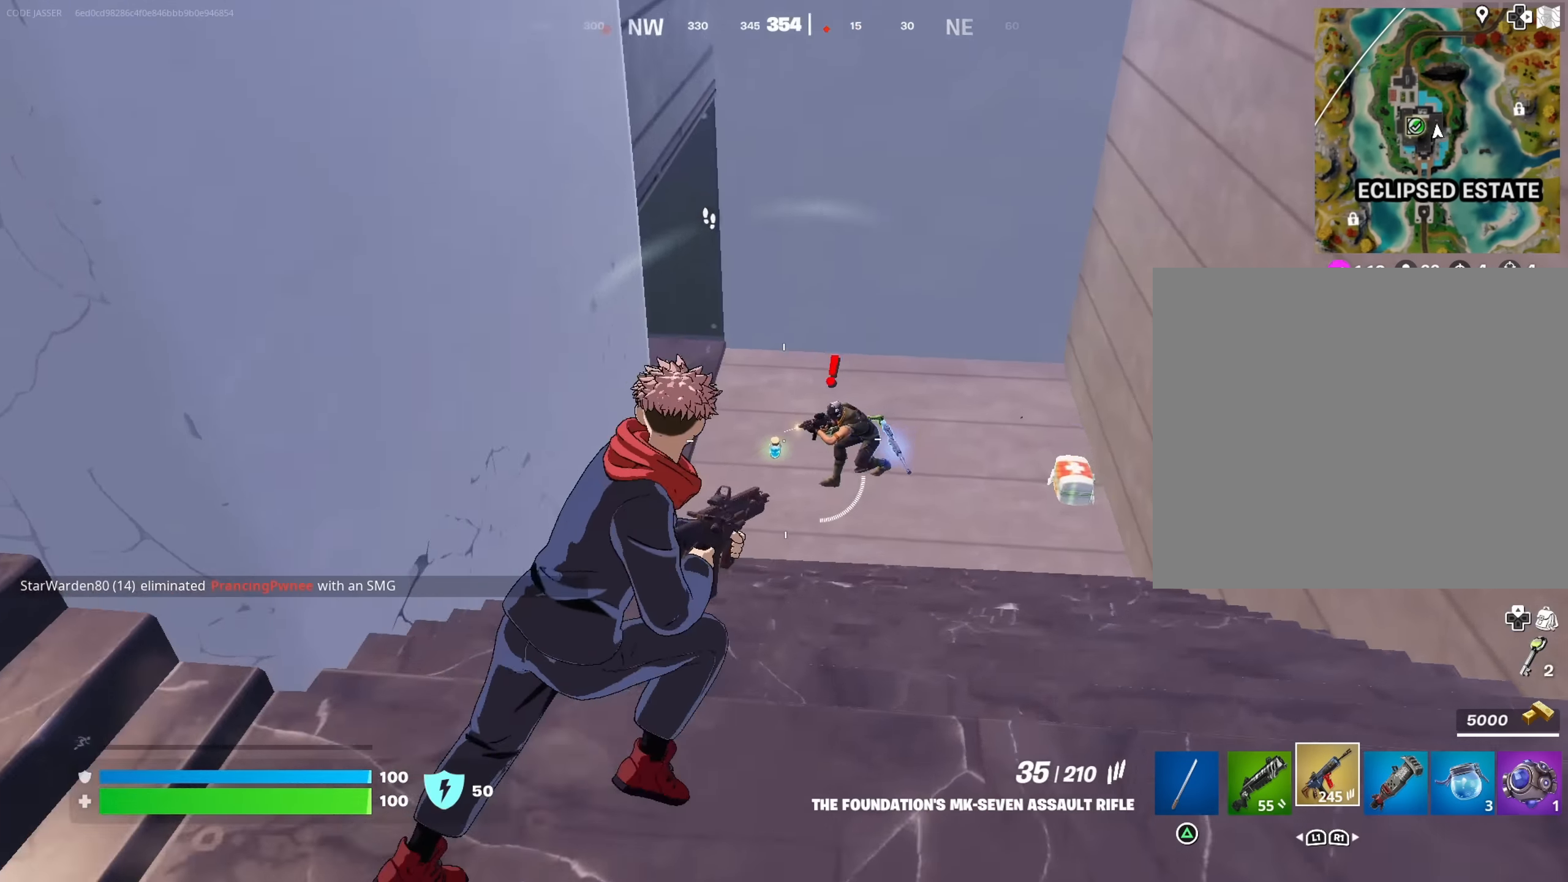
{"buttons": [], "left_stick": "up-right", "right_stick": "up-left", "events": [[17, "right_stick", "left"], [84, "L1", "down"], [150, "L1", "up"], [334, "right_stick", "center"], [350, "R3", "down"], [434, "R3", "up"], [450, "right_stick", "up-left"]]}
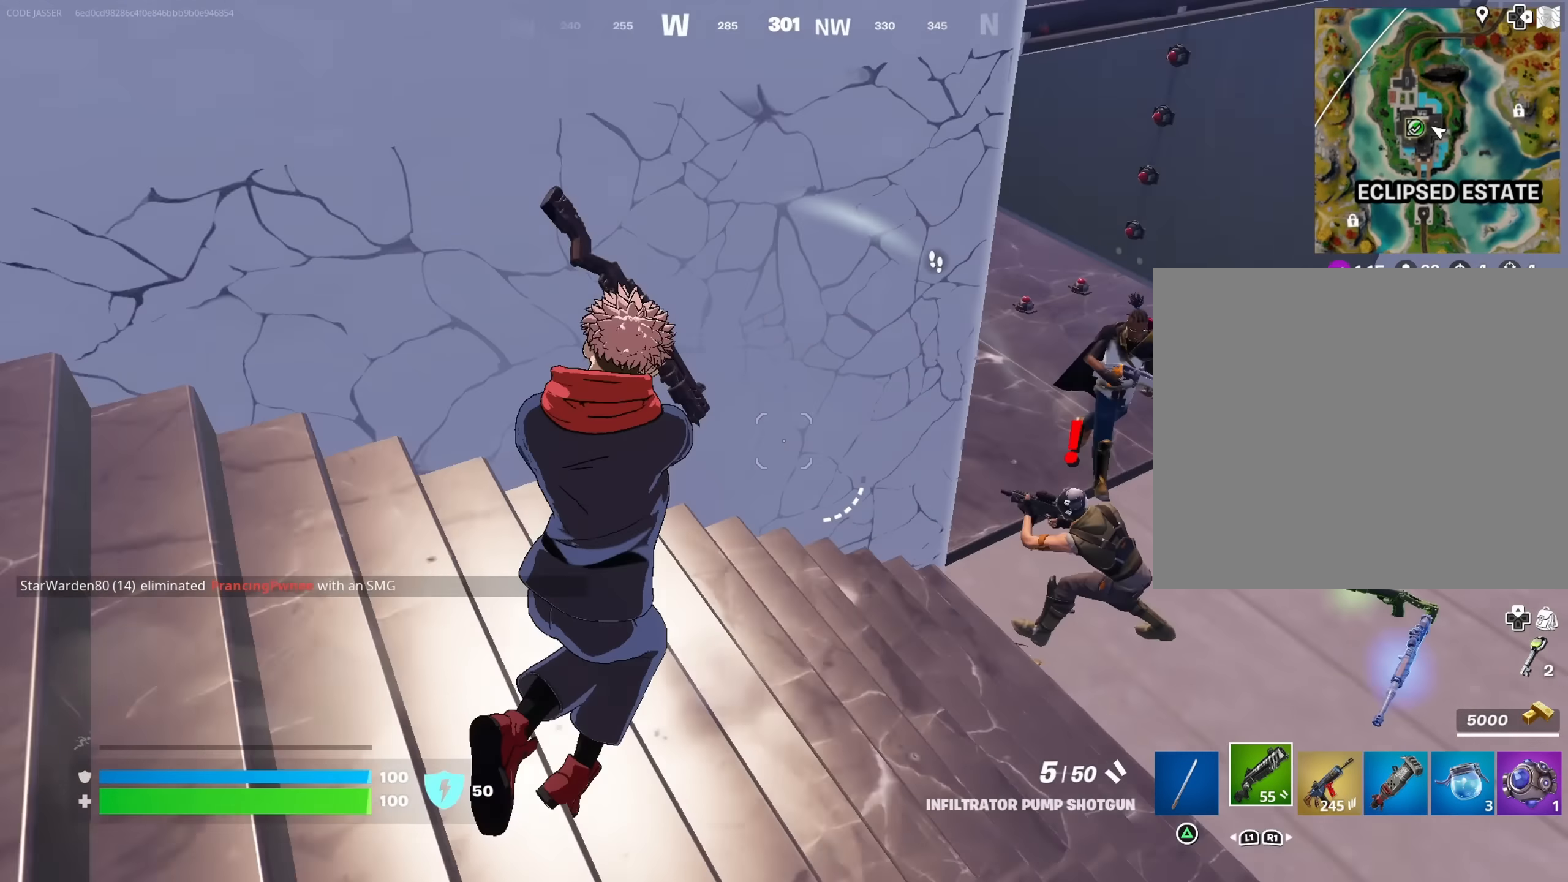
{"buttons": [], "left_stick": "down", "right_stick": "down-right", "events": [[34, "left_stick", "right"], [84, "right_stick", "up-right"], [267, "right_stick", "left"], [350, "left_stick", "down"], [350, "right_stick", "center"], [450, "right_stick", "right"], [500, "right_stick", "down-right"]]}